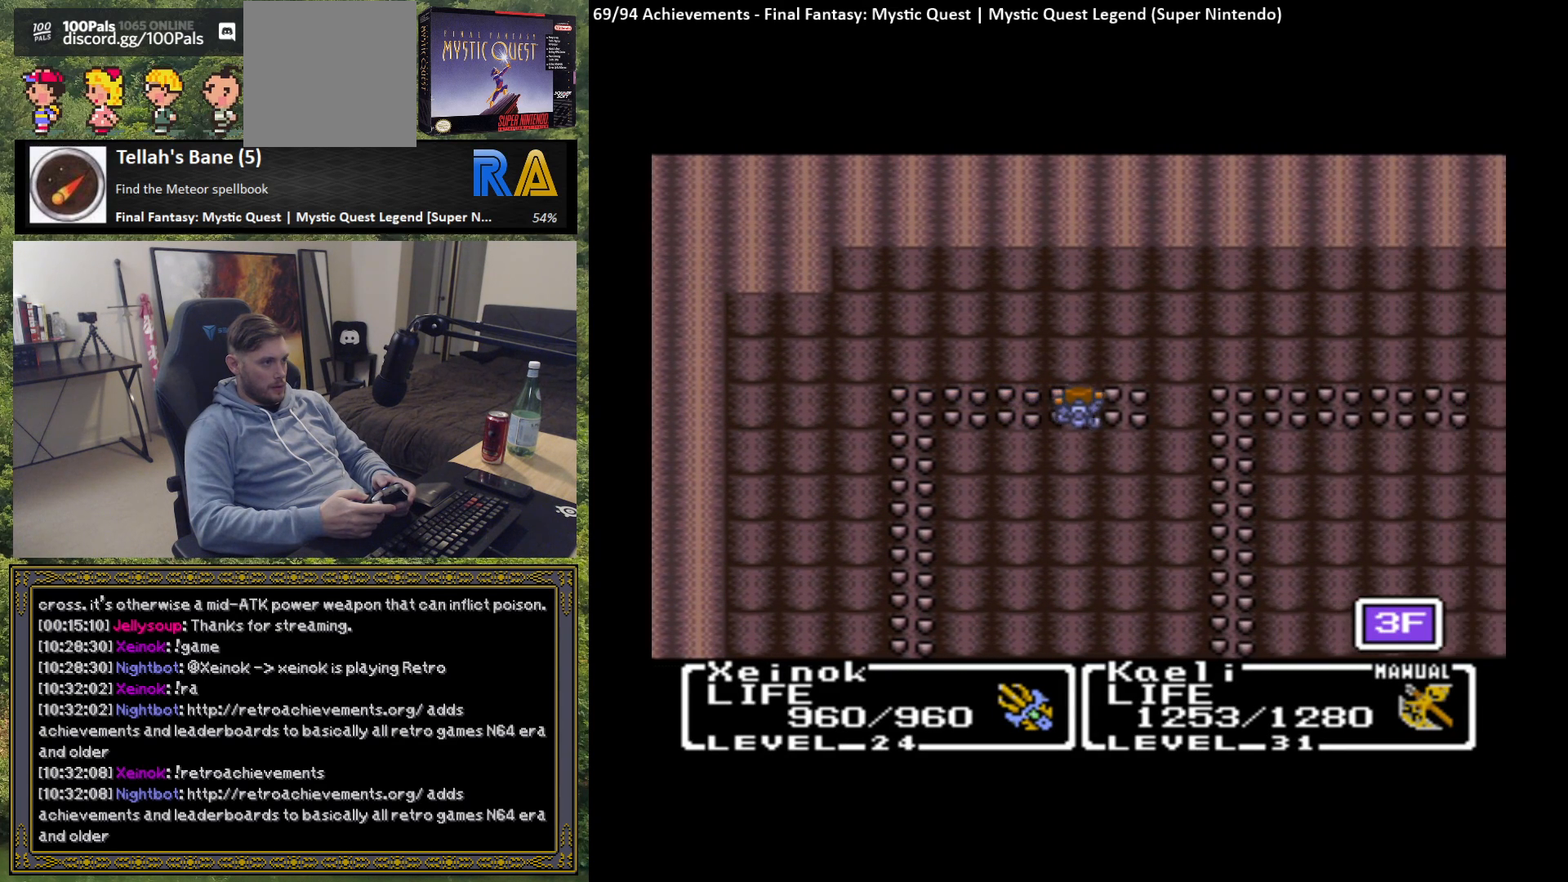
Gameplay with a controller (Xbox layout); each line is a JSON object with the inputs held at the frame after it. "events" lists button and stick changes between this image and that frame as [ms after this image, input, new state], when the widget could be followed in between. Not read: right_stick.
{"buttons": [], "left_stick": "center", "events": [[50, "left_stick", "center"], [333, "B", "up"]]}
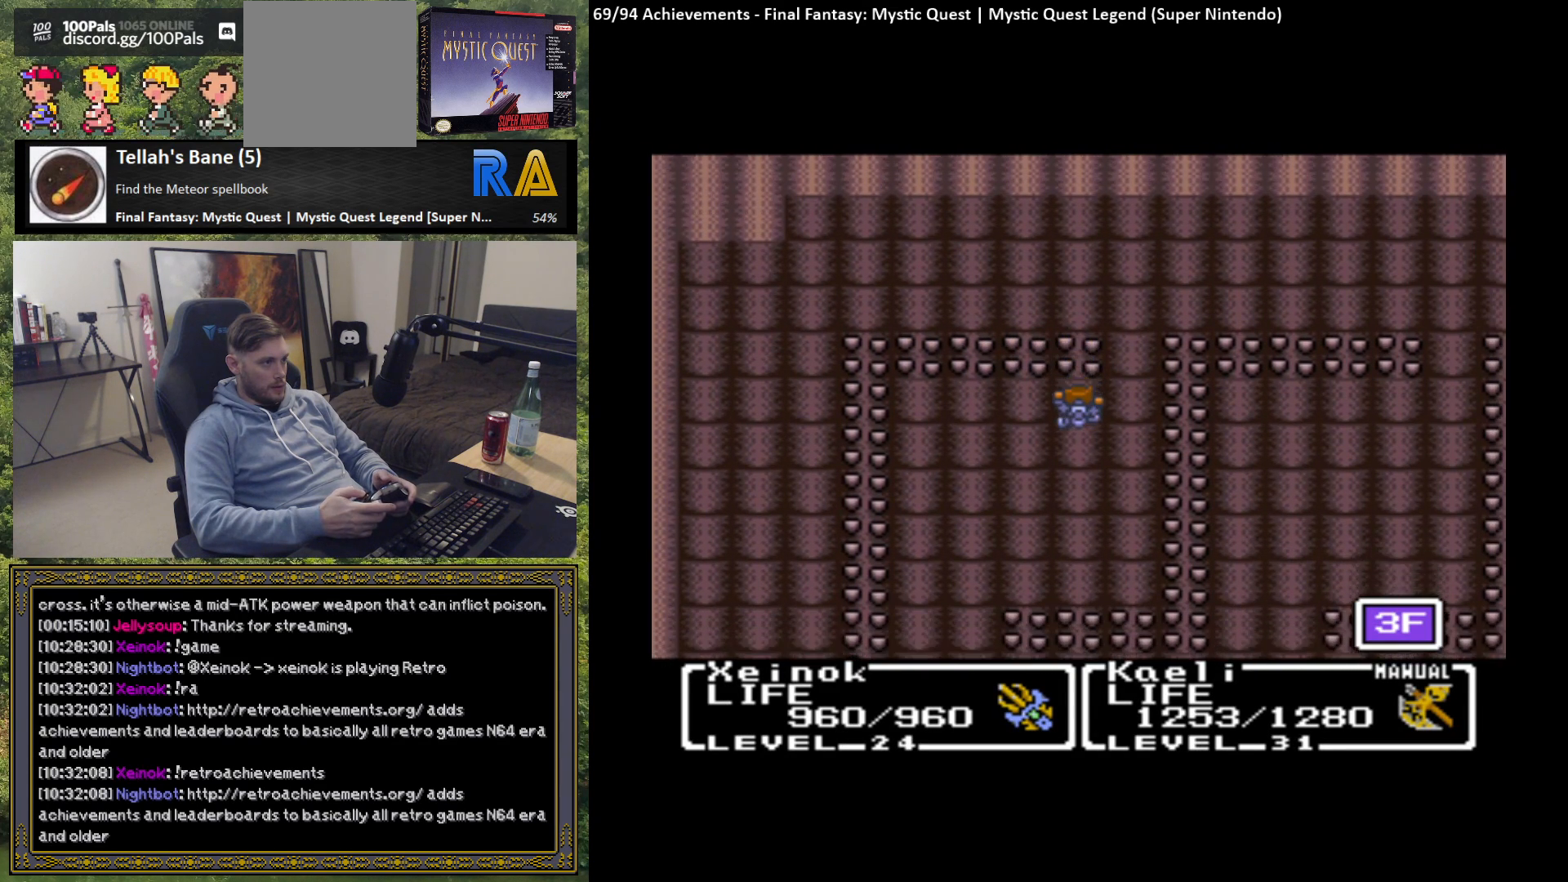
{"buttons": ["B"], "left_stick": "center", "events": [[200, "B", "down"]]}
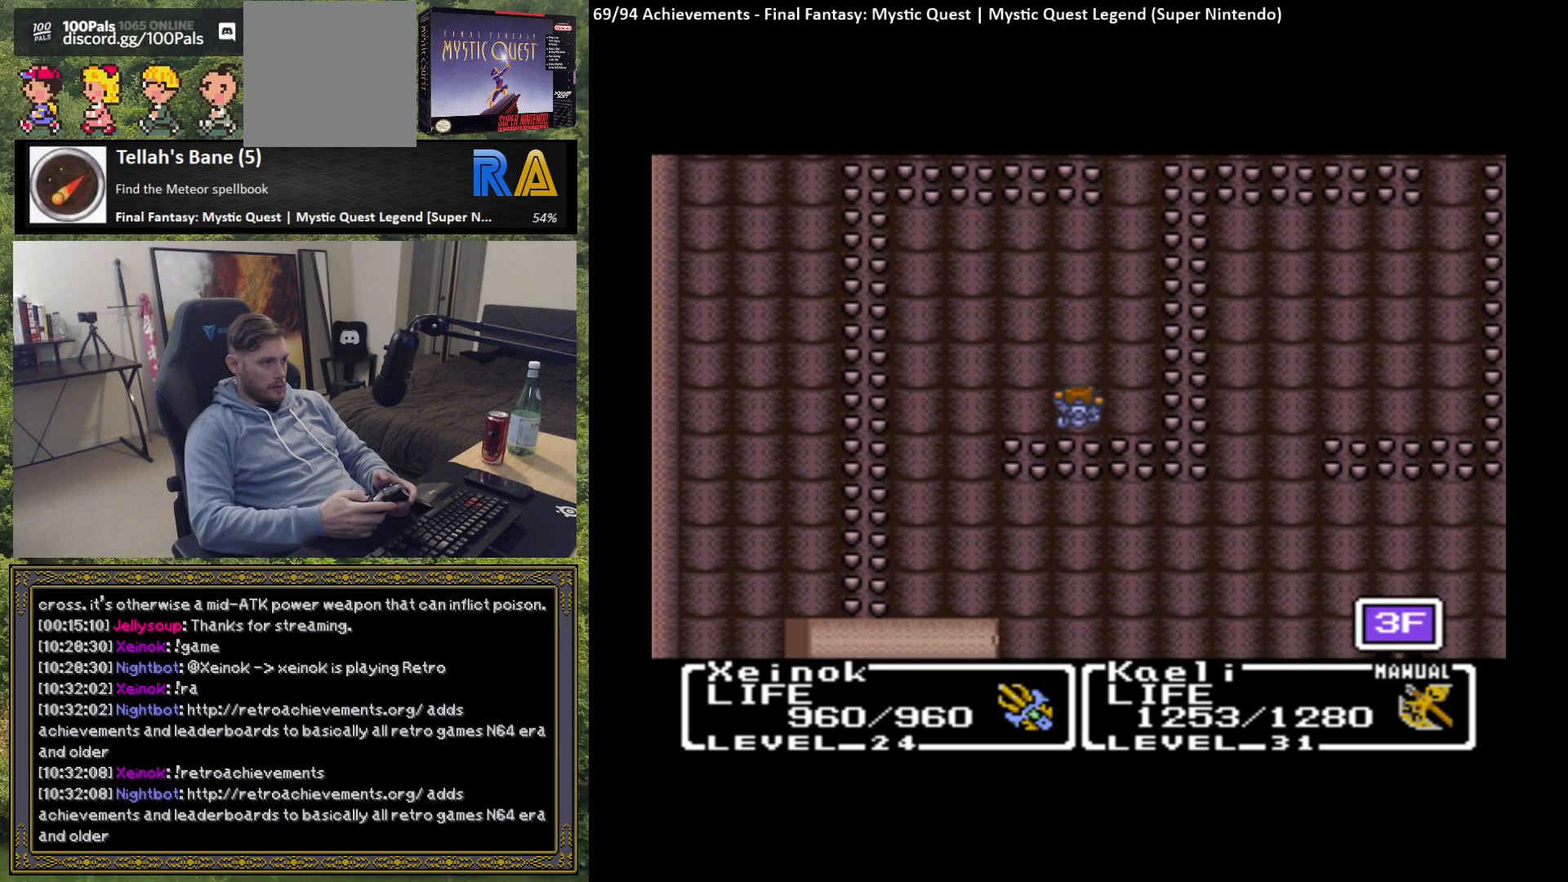
{"buttons": ["B"], "left_stick": "right", "events": [[400, "left_stick", "right"]]}
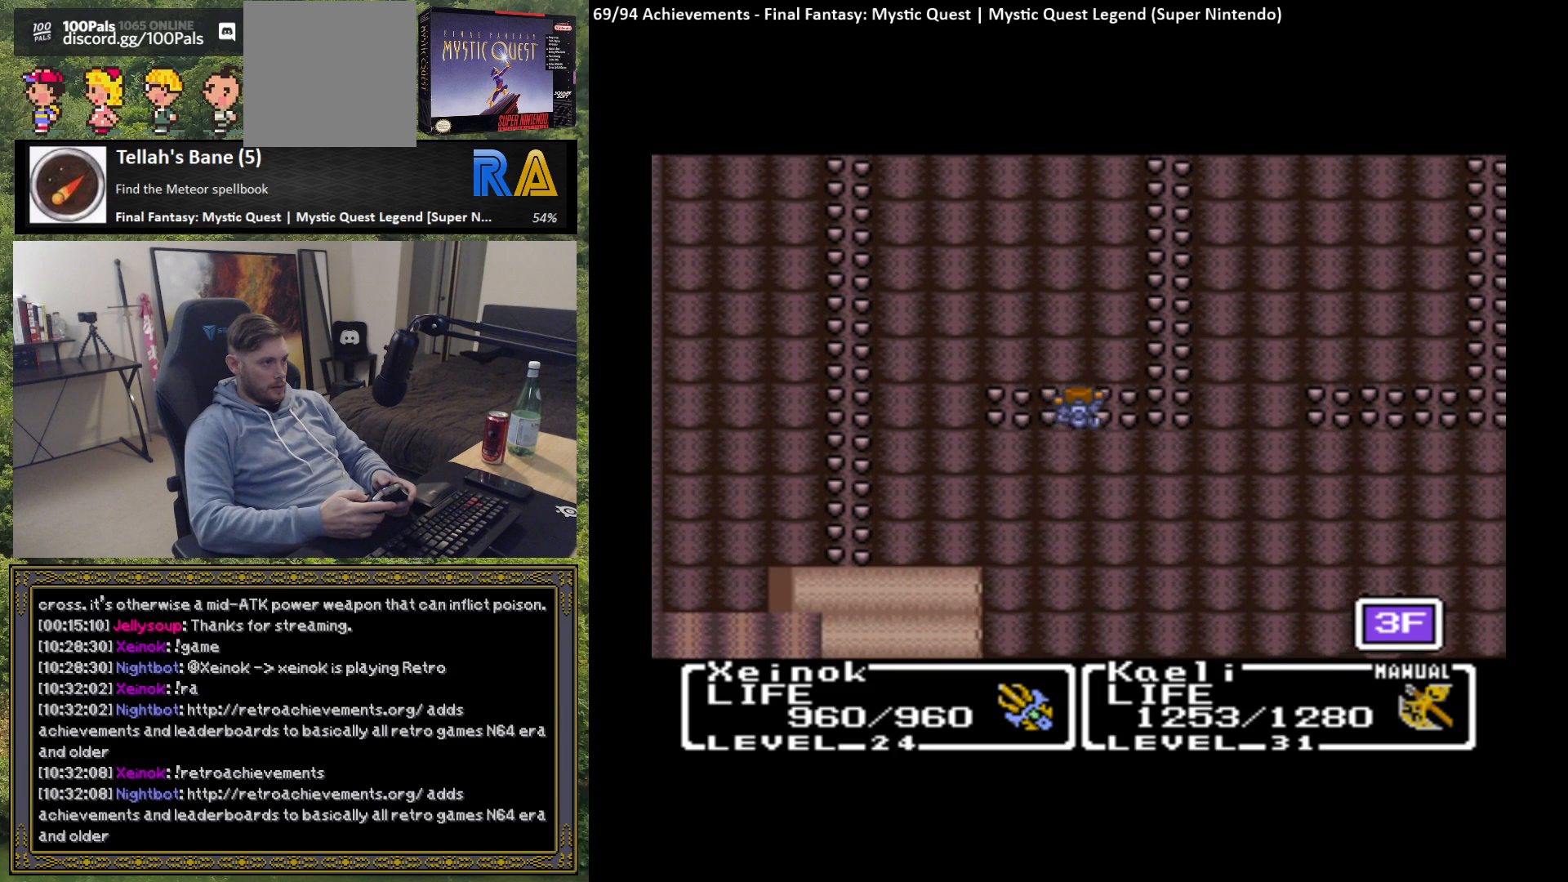
{"buttons": ["B"], "left_stick": "up", "events": [[367, "left_stick", "up"]]}
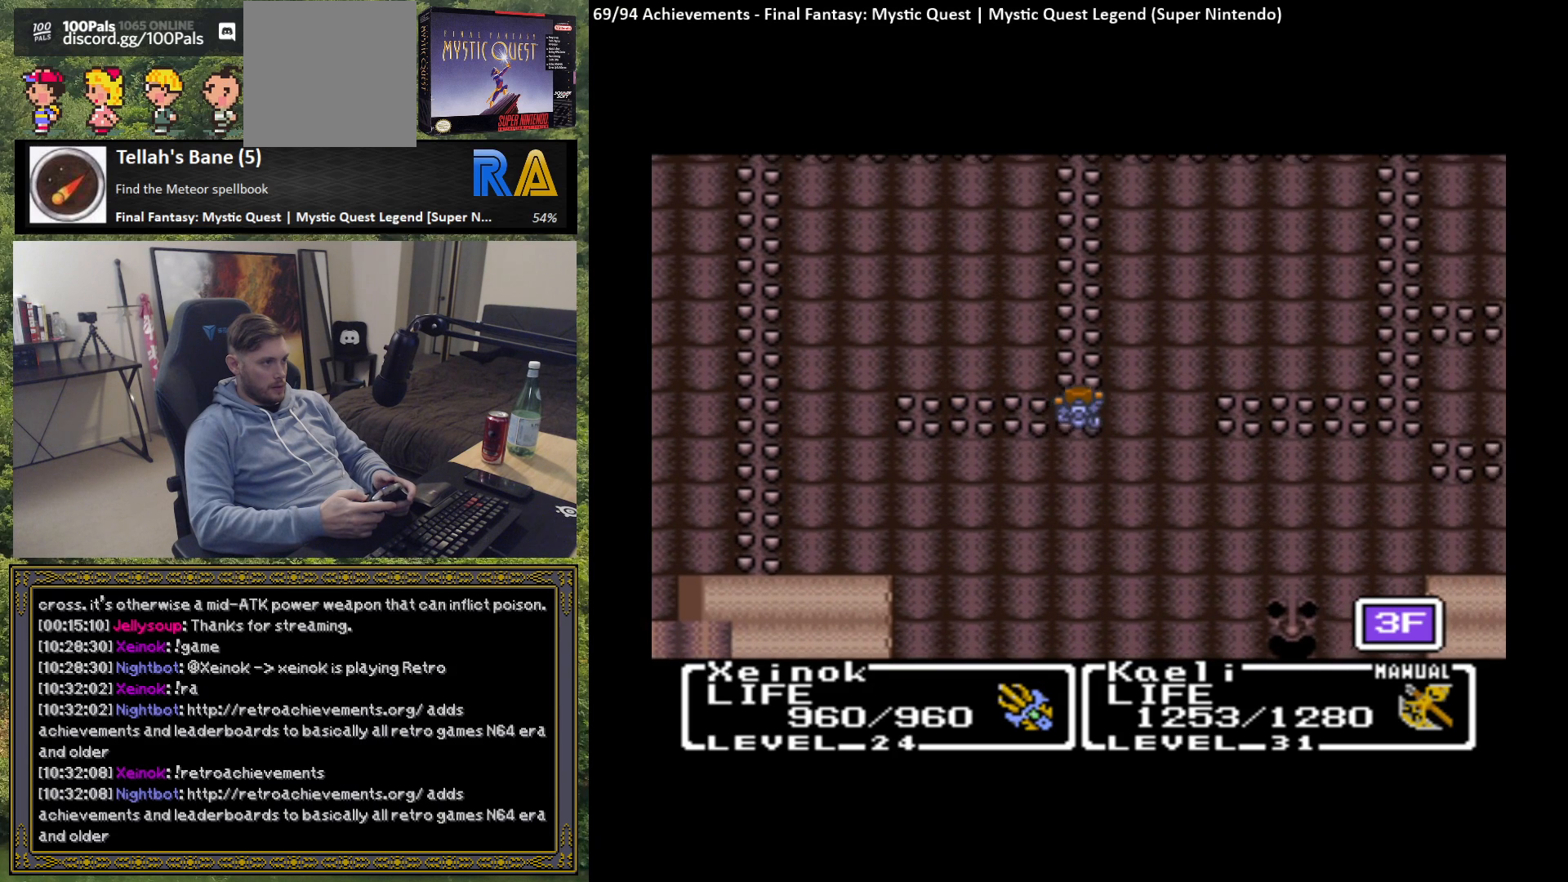
{"buttons": ["B"], "left_stick": "up", "events": []}
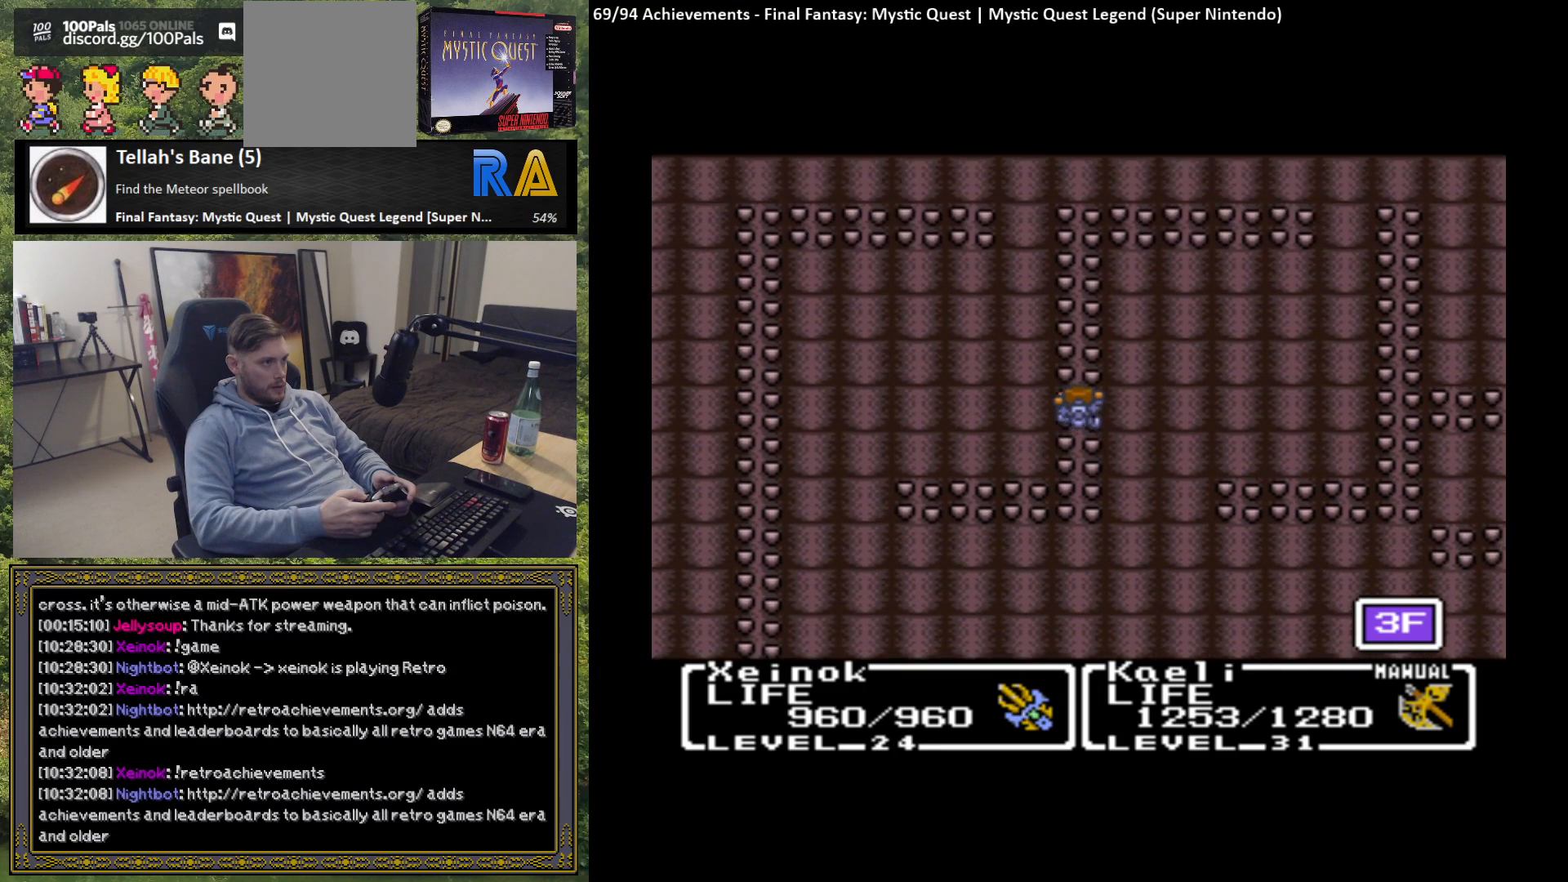
{"buttons": ["B"], "left_stick": "up", "events": []}
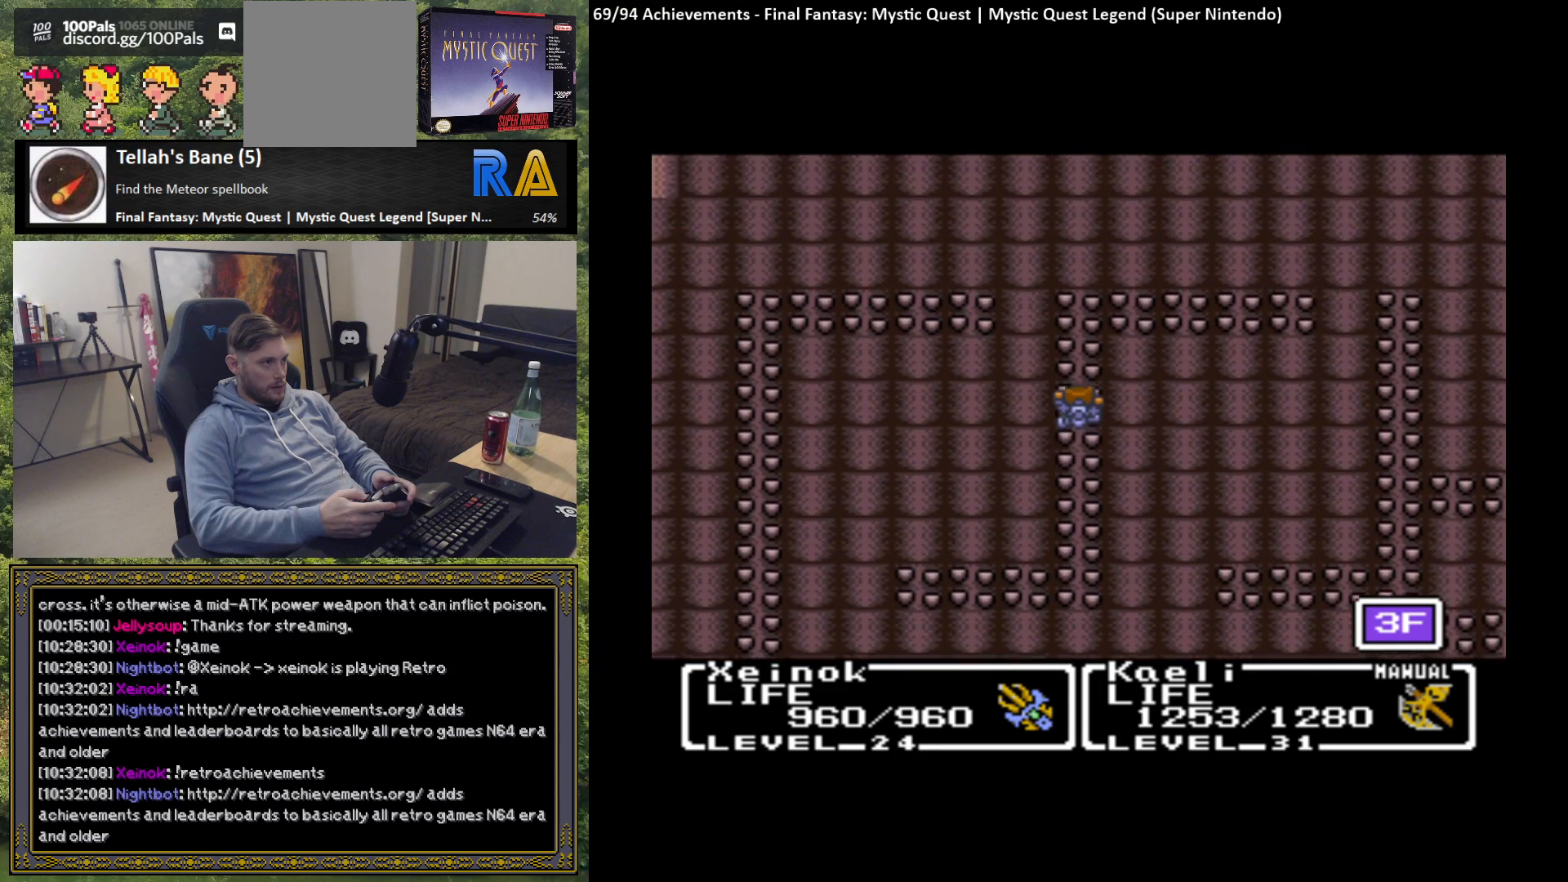
{"buttons": ["B"], "left_stick": "right", "events": [[450, "left_stick", "right"]]}
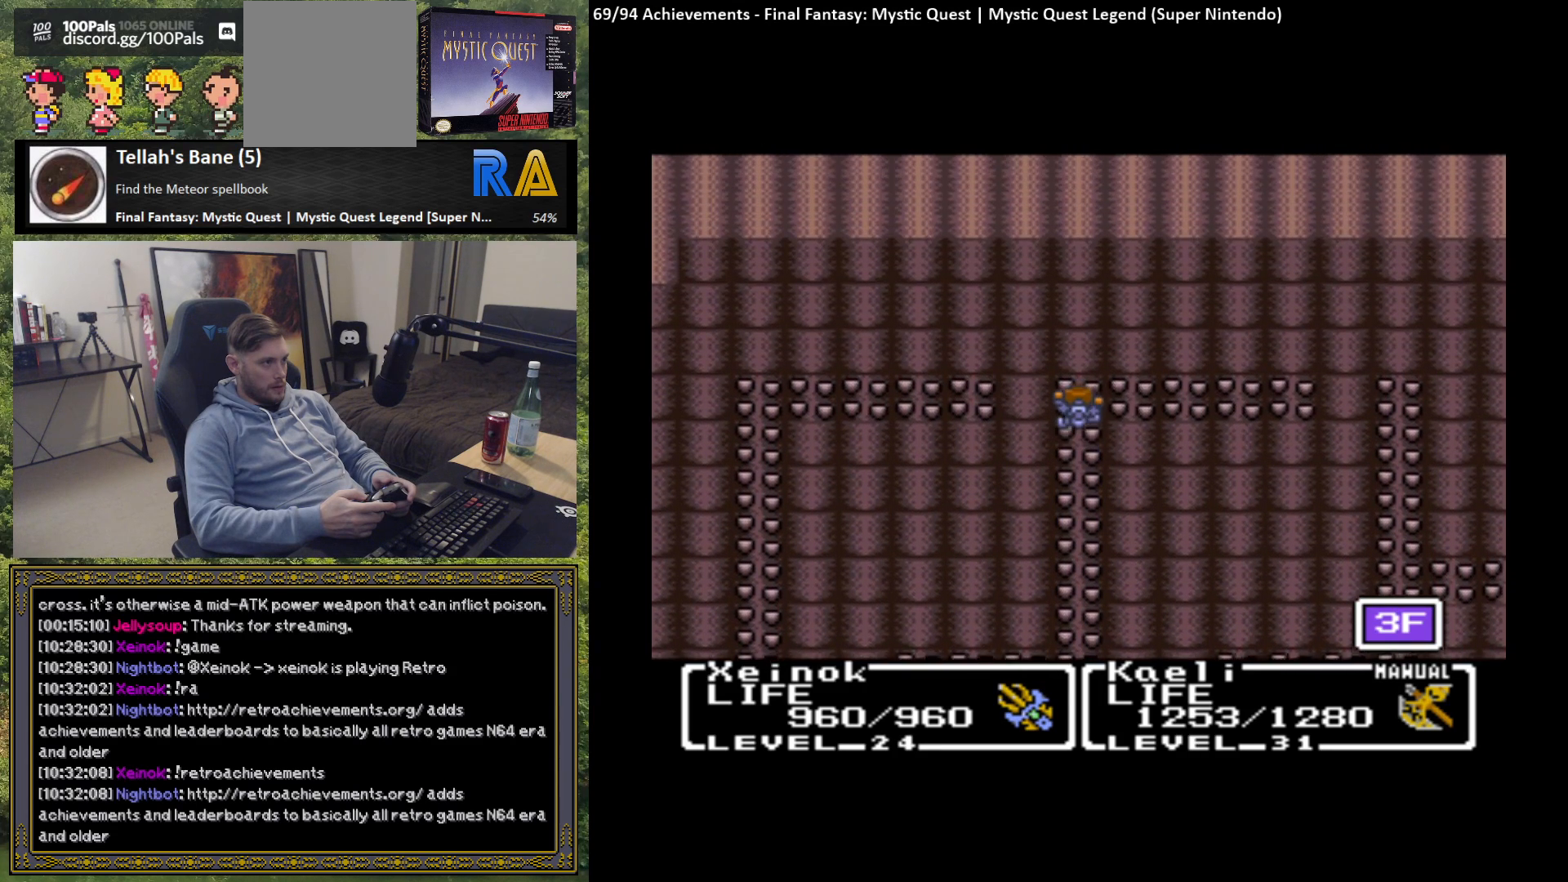
{"buttons": ["B"], "left_stick": "right", "events": []}
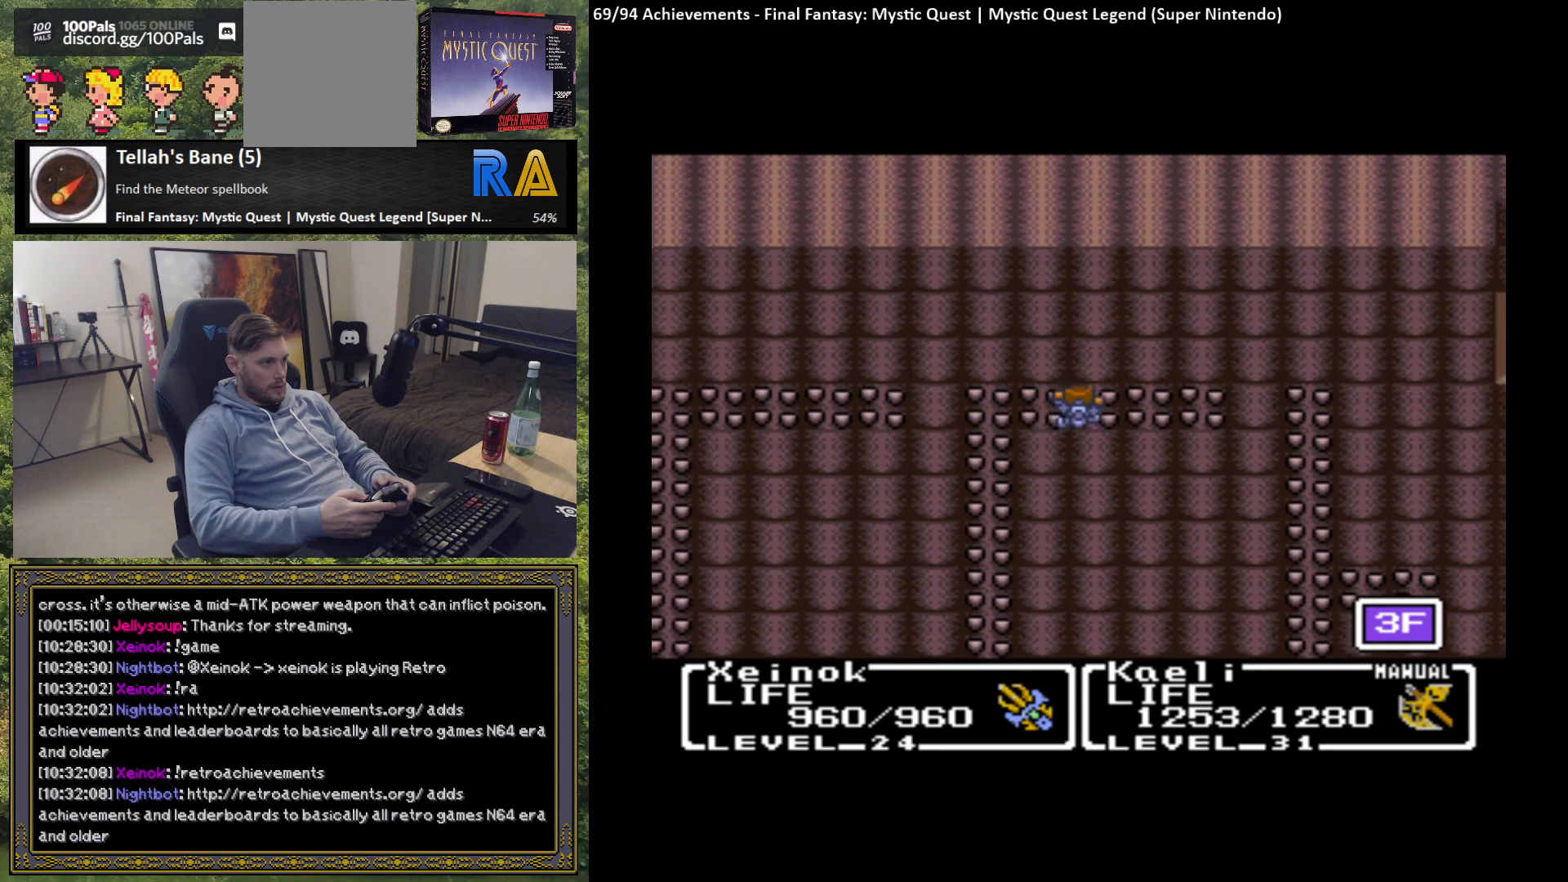
{"buttons": ["B"], "left_stick": "center", "events": [[333, "left_stick", "center"]]}
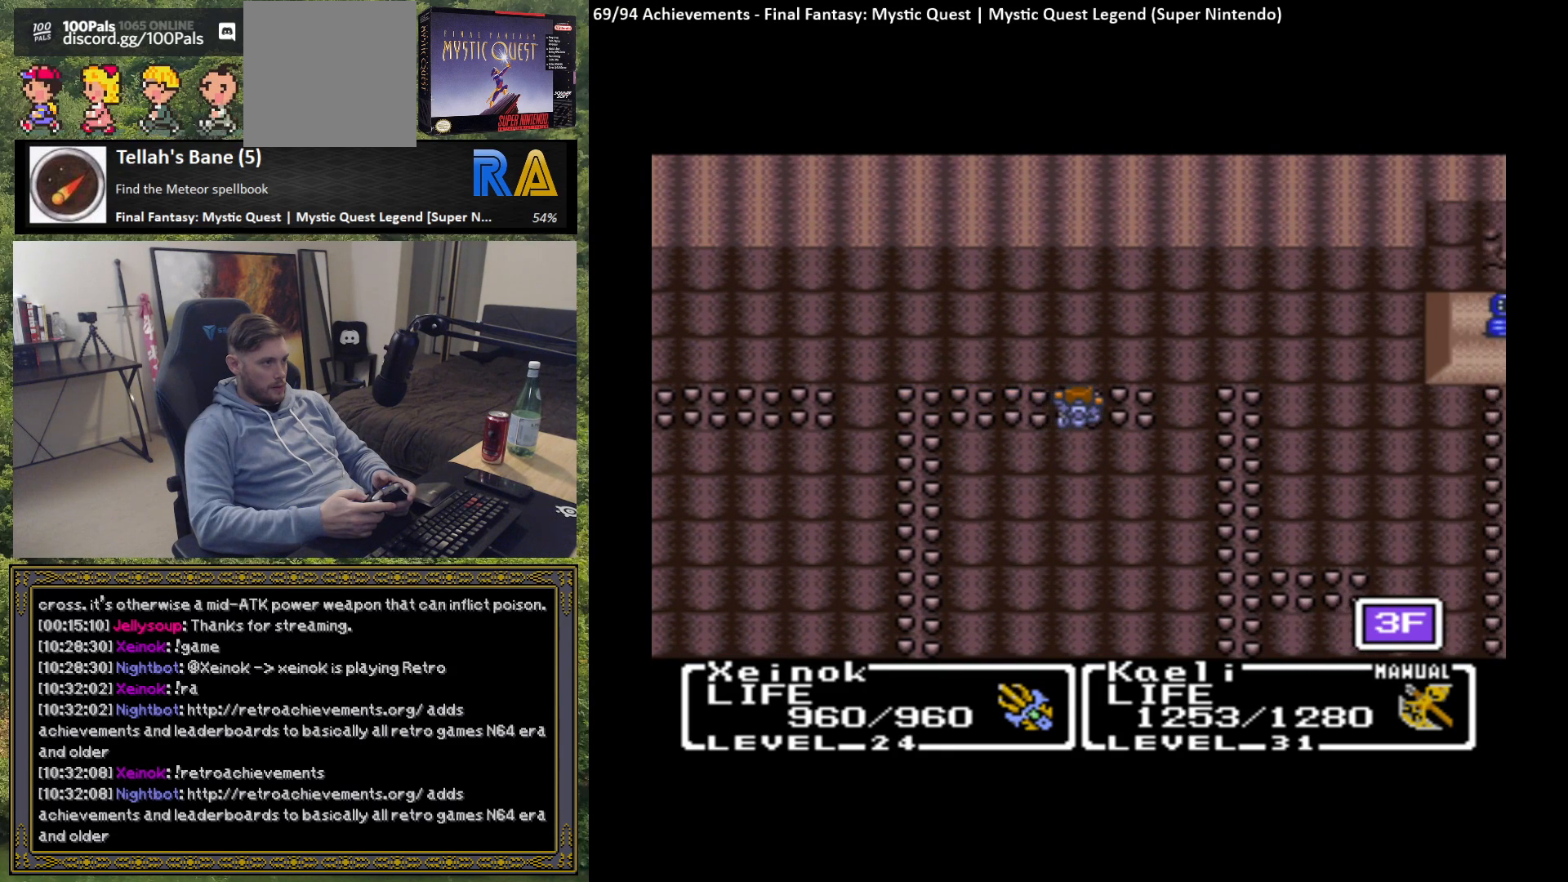
{"buttons": ["B"], "left_stick": "center", "events": [[267, "left_stick", "right"], [383, "left_stick", "center"]]}
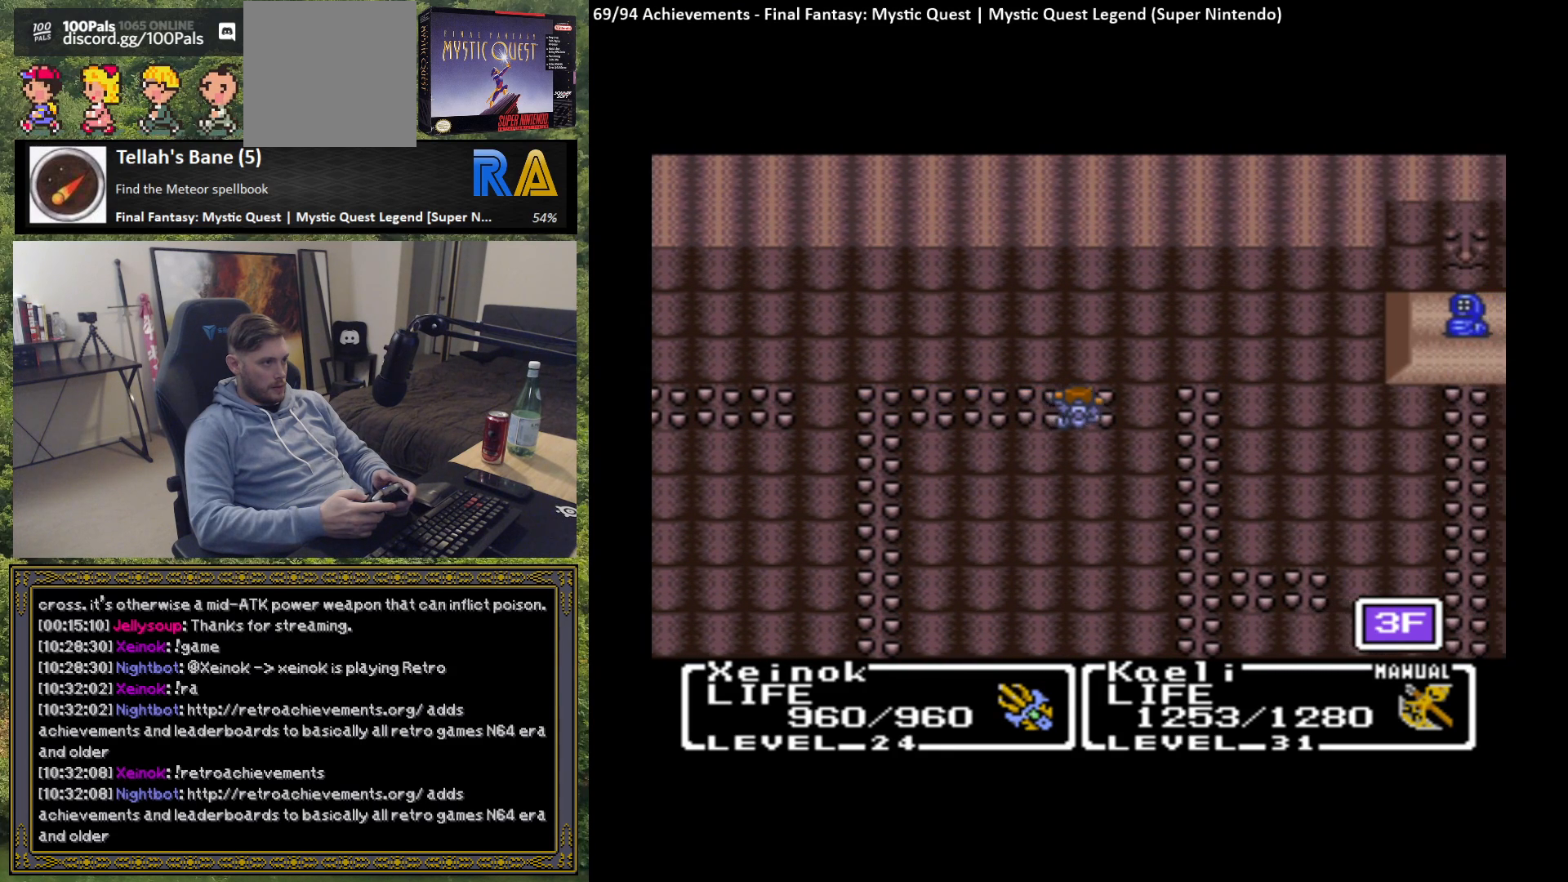
{"buttons": [], "left_stick": "center", "events": [[283, "B", "up"]]}
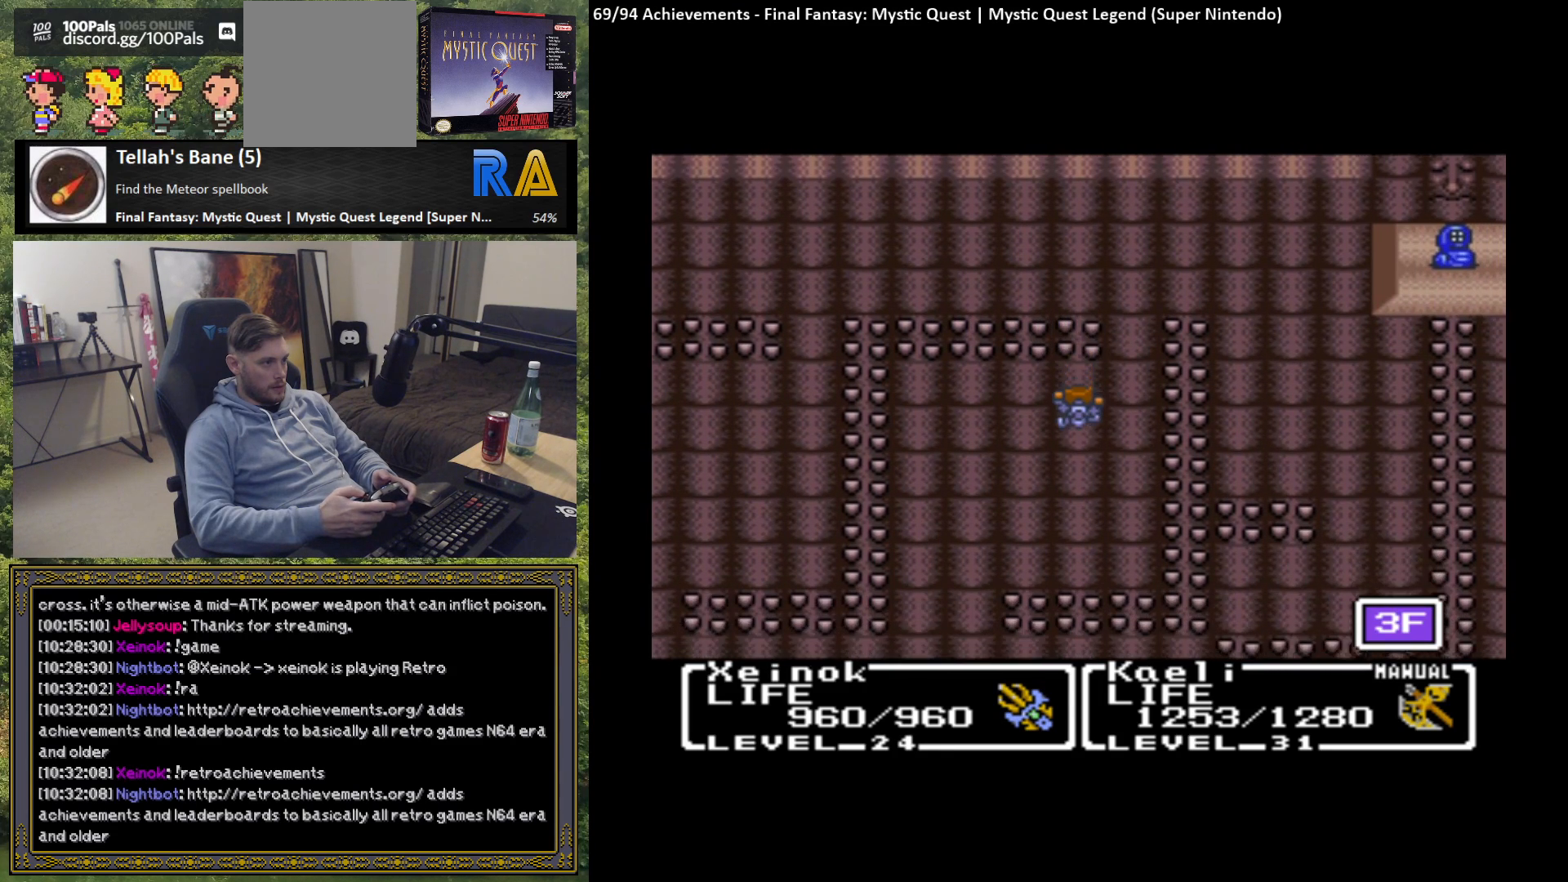
{"buttons": ["B"], "left_stick": "center", "events": [[450, "B", "down"]]}
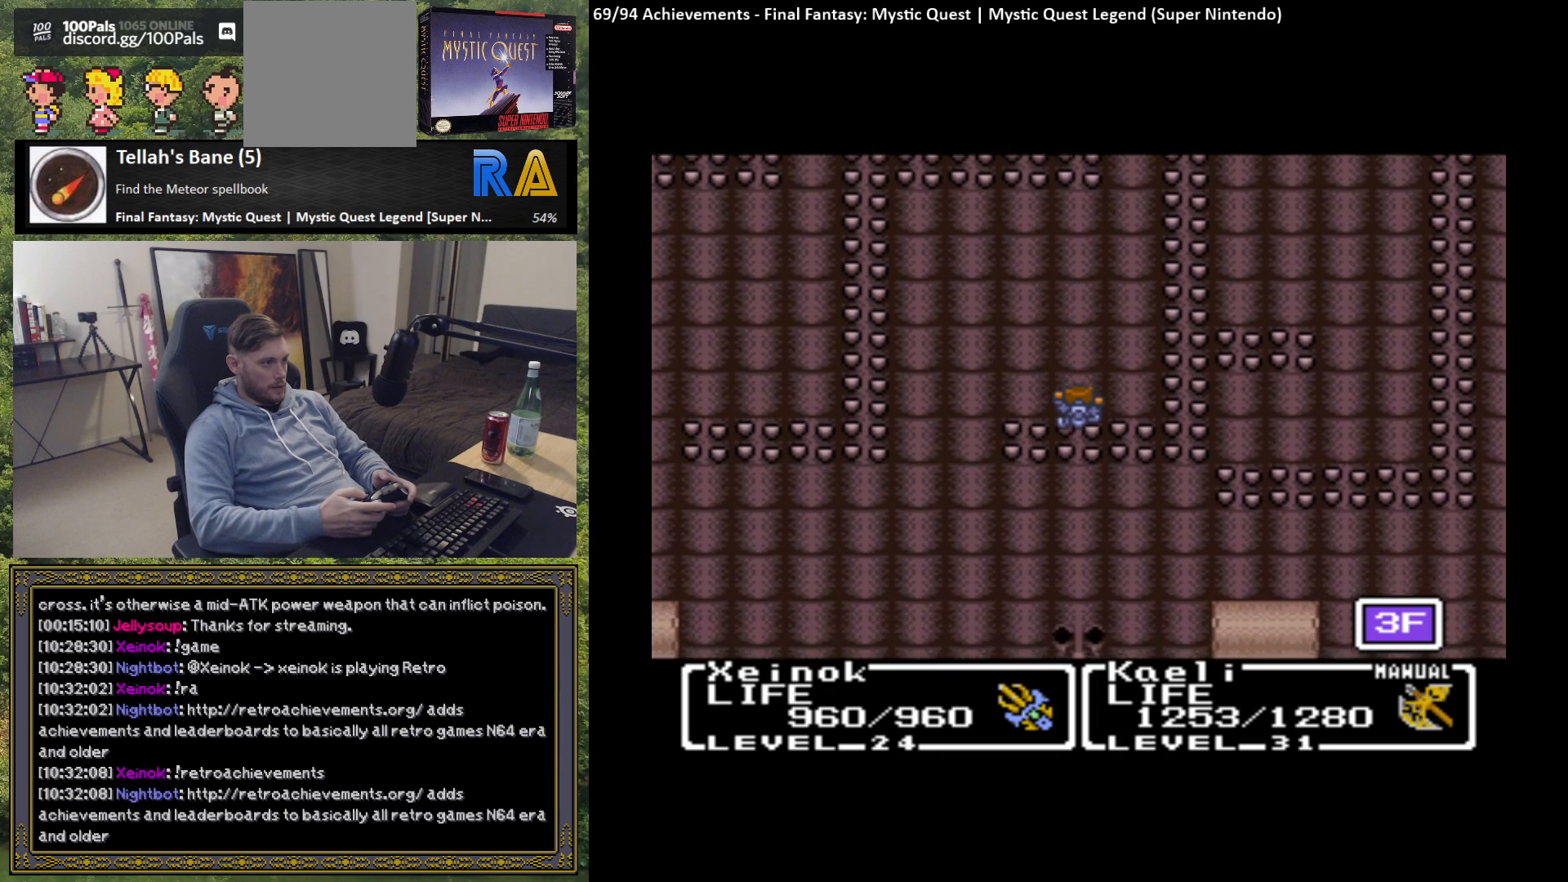
{"buttons": ["B"], "left_stick": "right", "events": [[283, "left_stick", "right"]]}
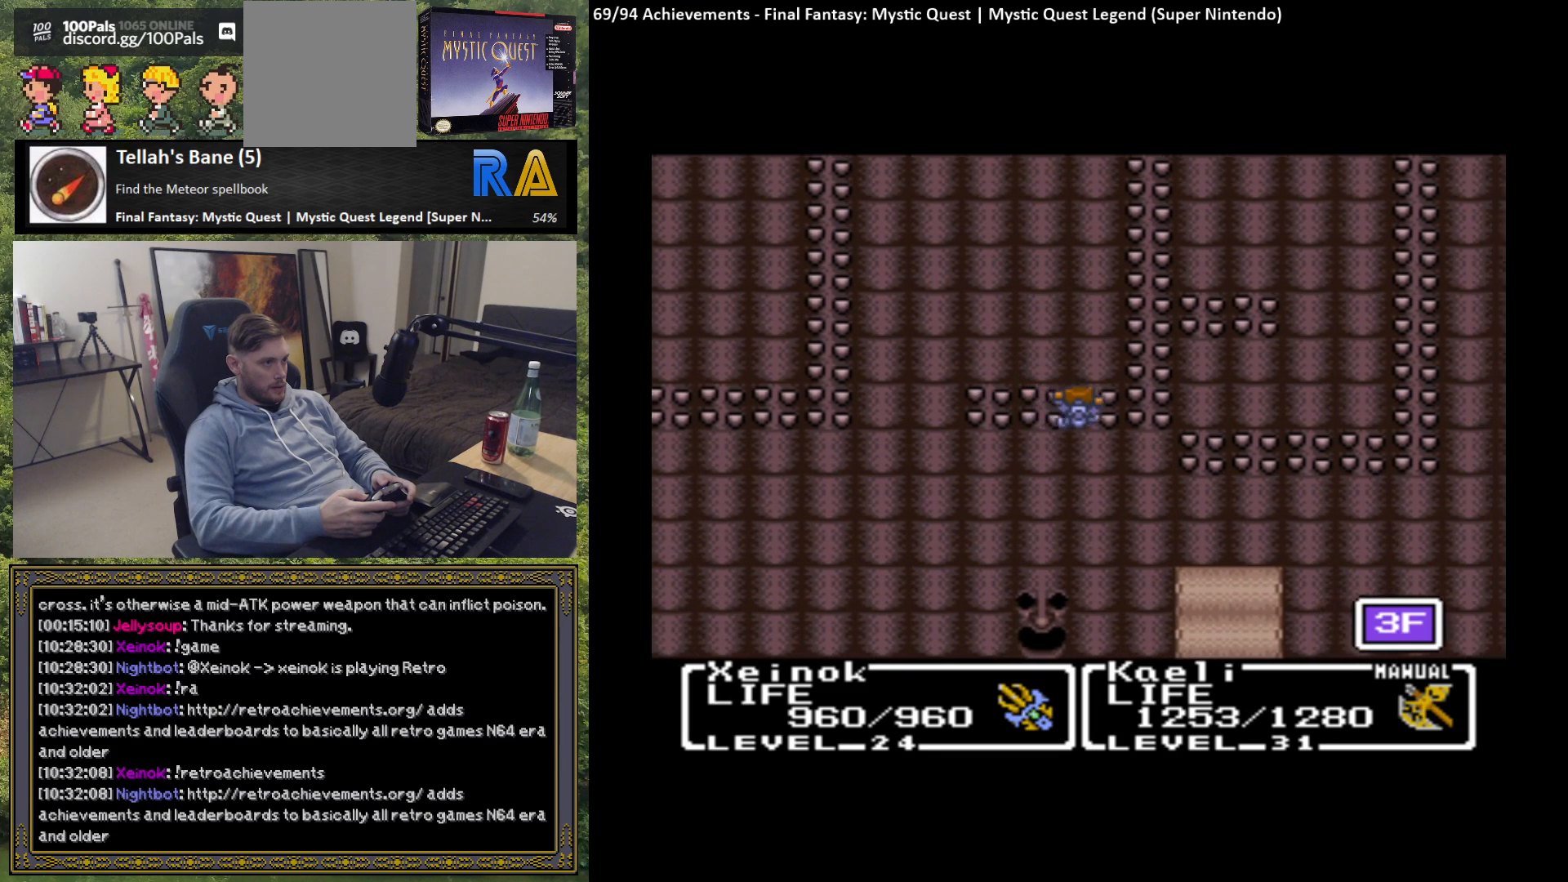
{"buttons": ["B"], "left_stick": "up", "events": [[183, "left_stick", "center"], [367, "left_stick", "up"]]}
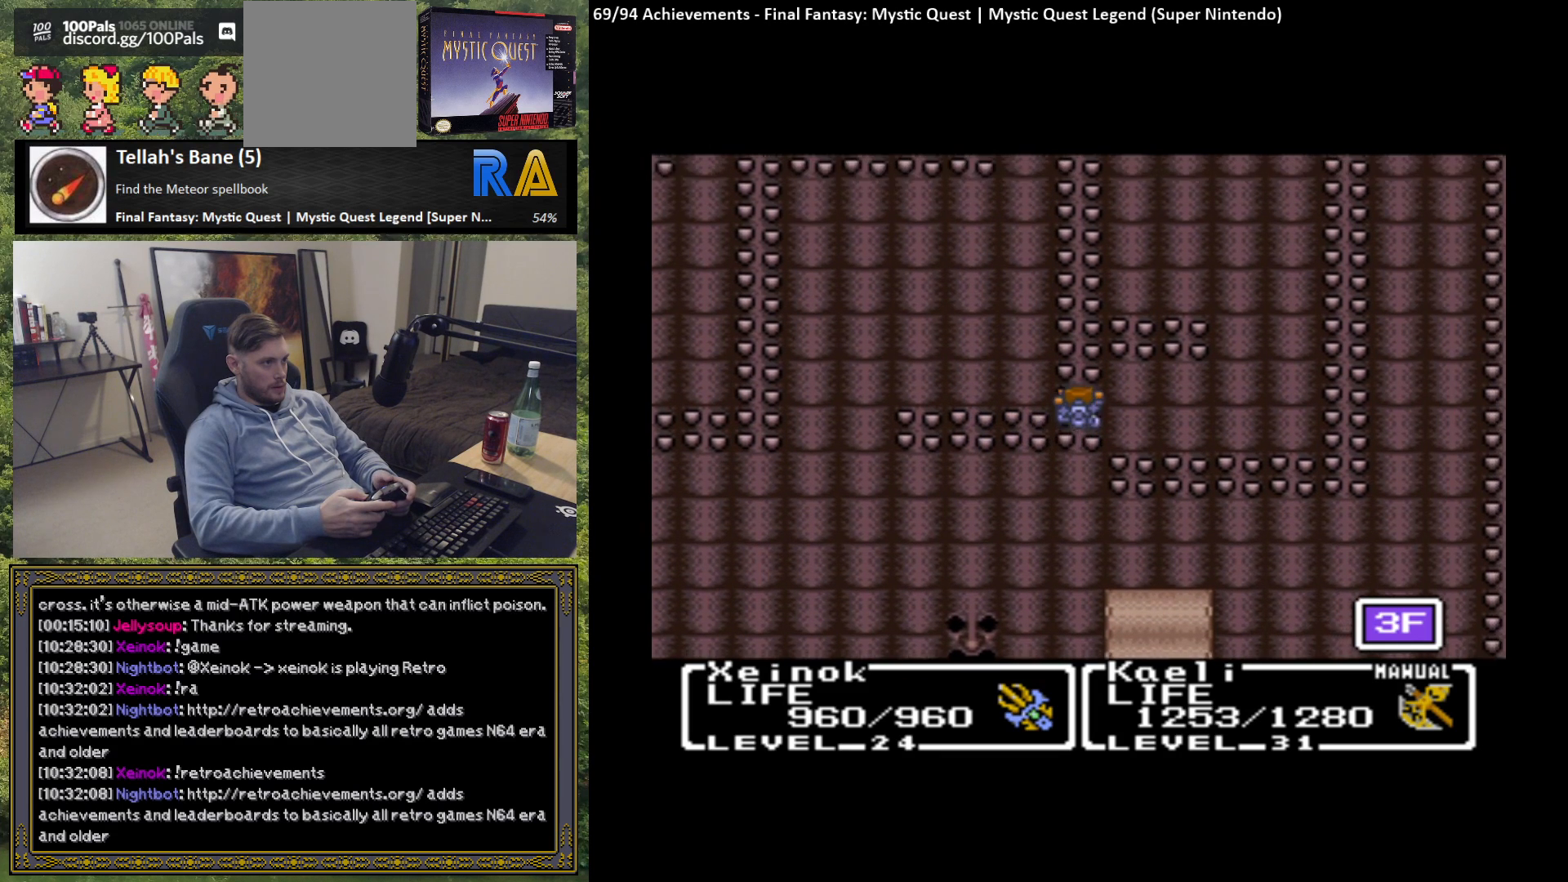
{"buttons": ["B"], "left_stick": "right", "events": [[183, "left_stick", "center"], [483, "left_stick", "right"]]}
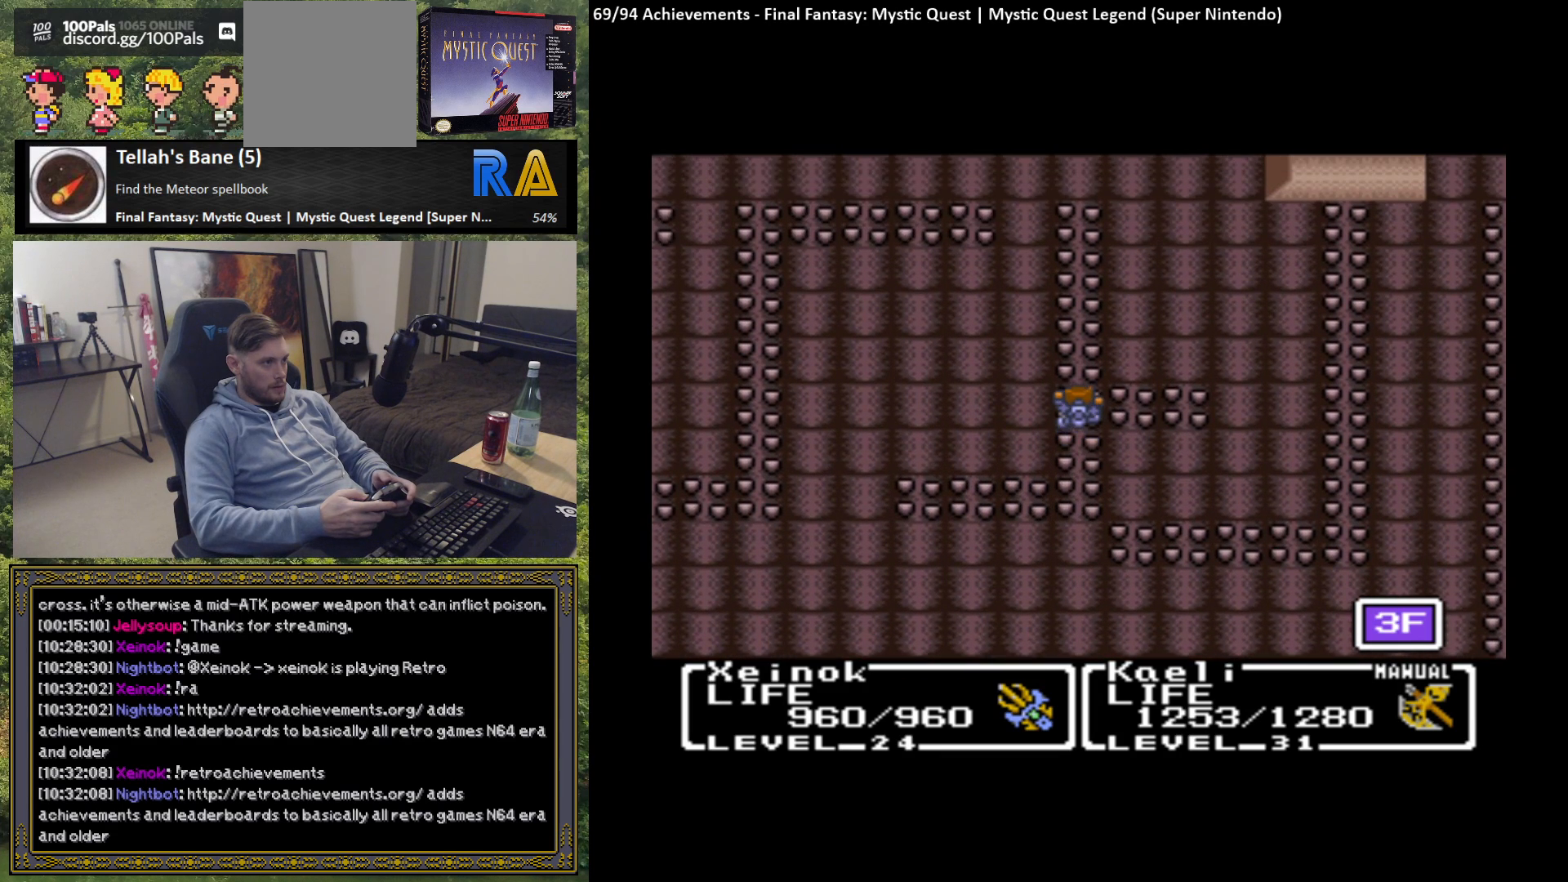
{"buttons": ["B"], "left_stick": "center", "events": [[283, "left_stick", "center"]]}
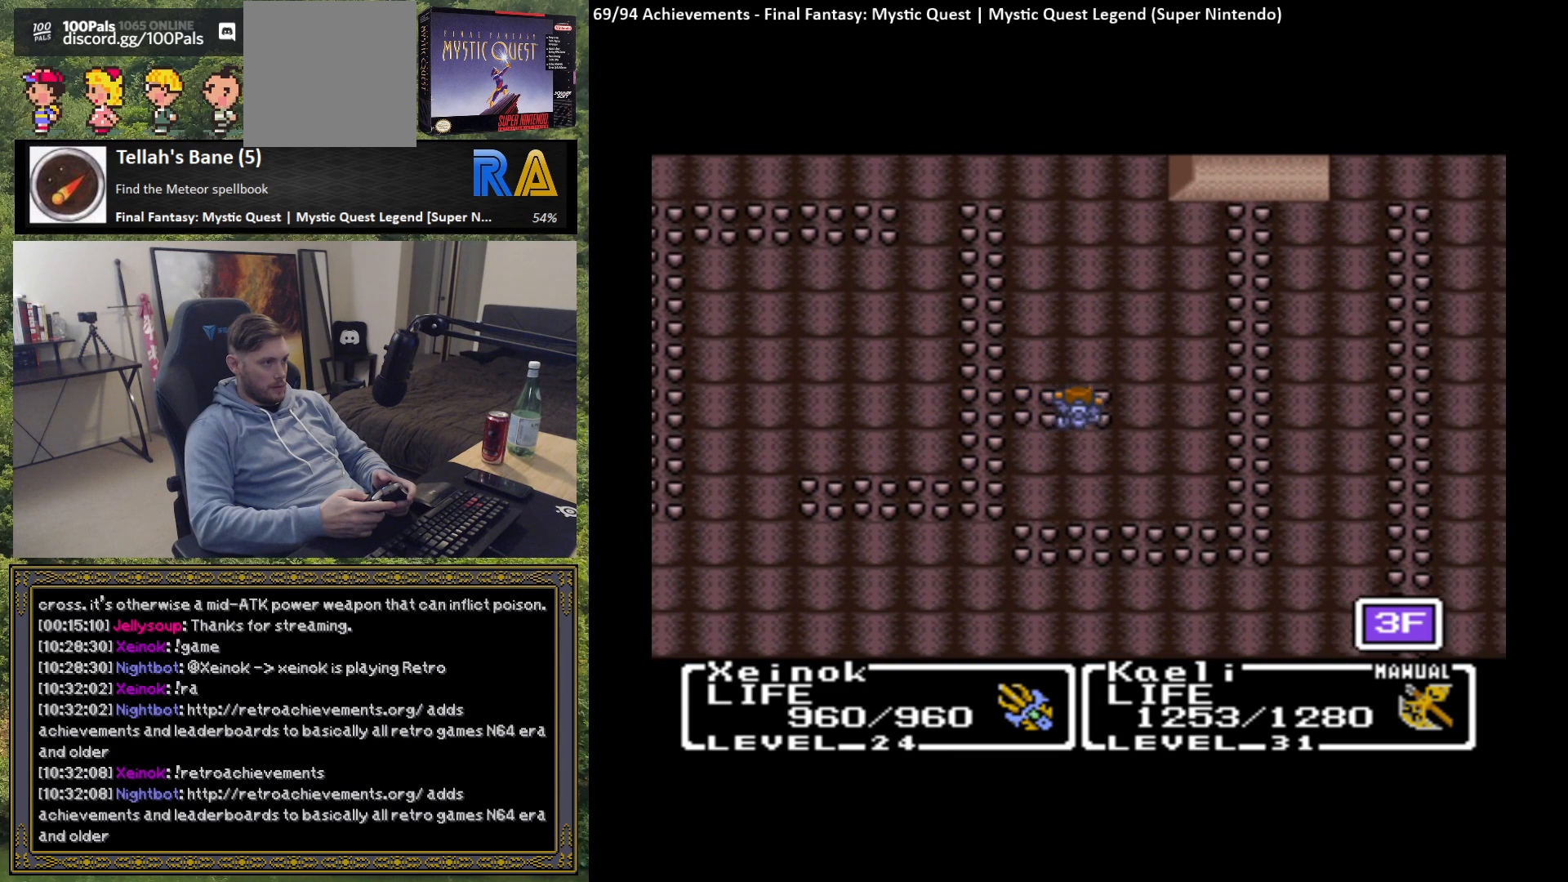
{"buttons": ["B"], "left_stick": "center", "events": [[233, "B", "up"], [467, "B", "down"]]}
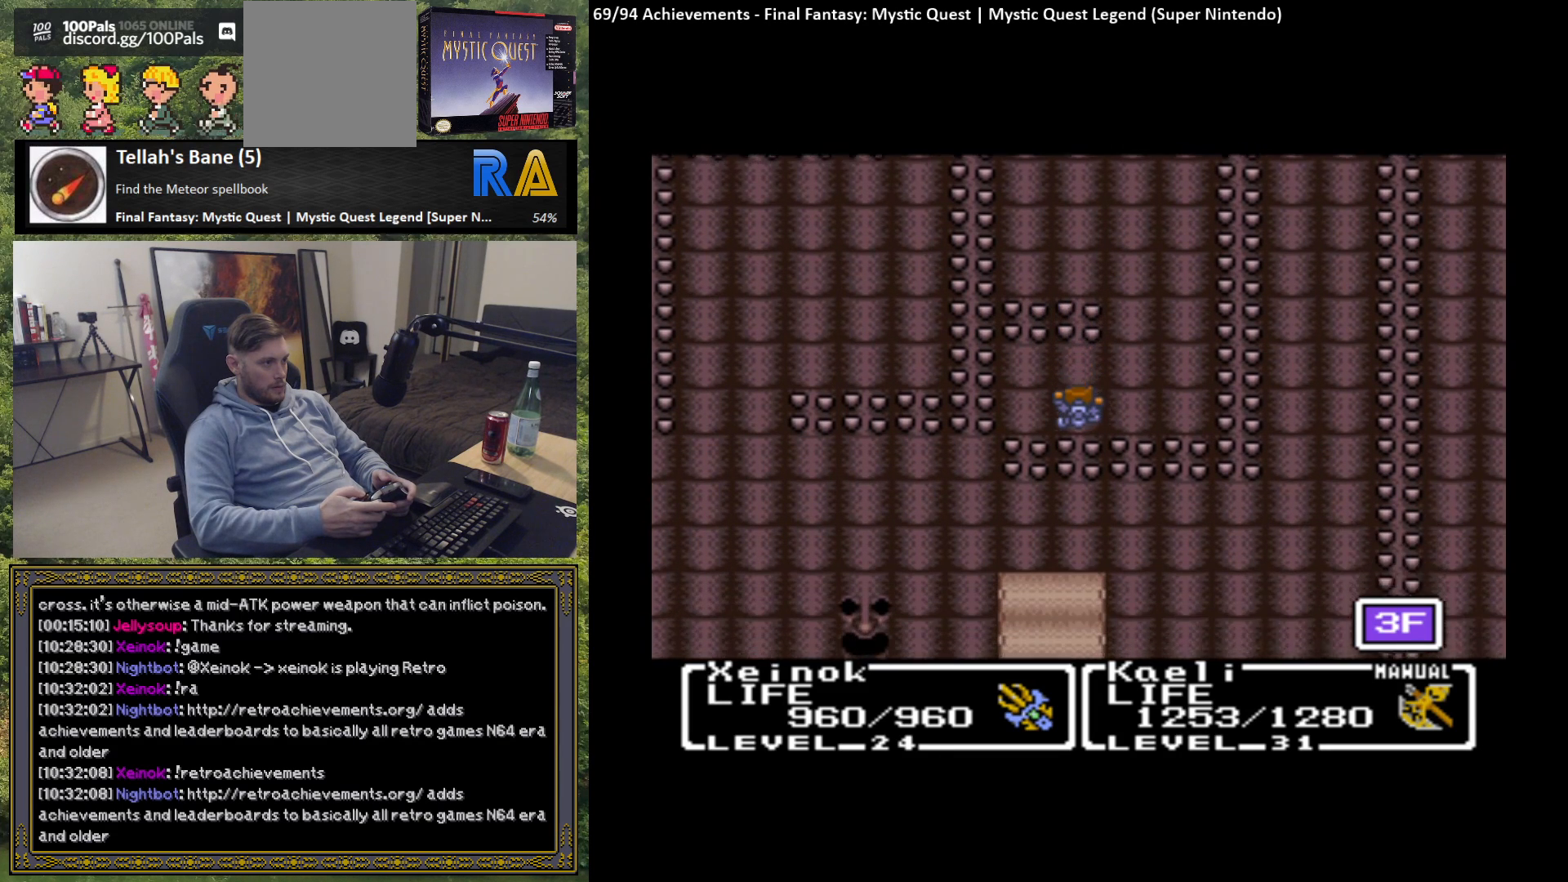
{"buttons": ["B"], "left_stick": "right", "events": [[333, "left_stick", "right"]]}
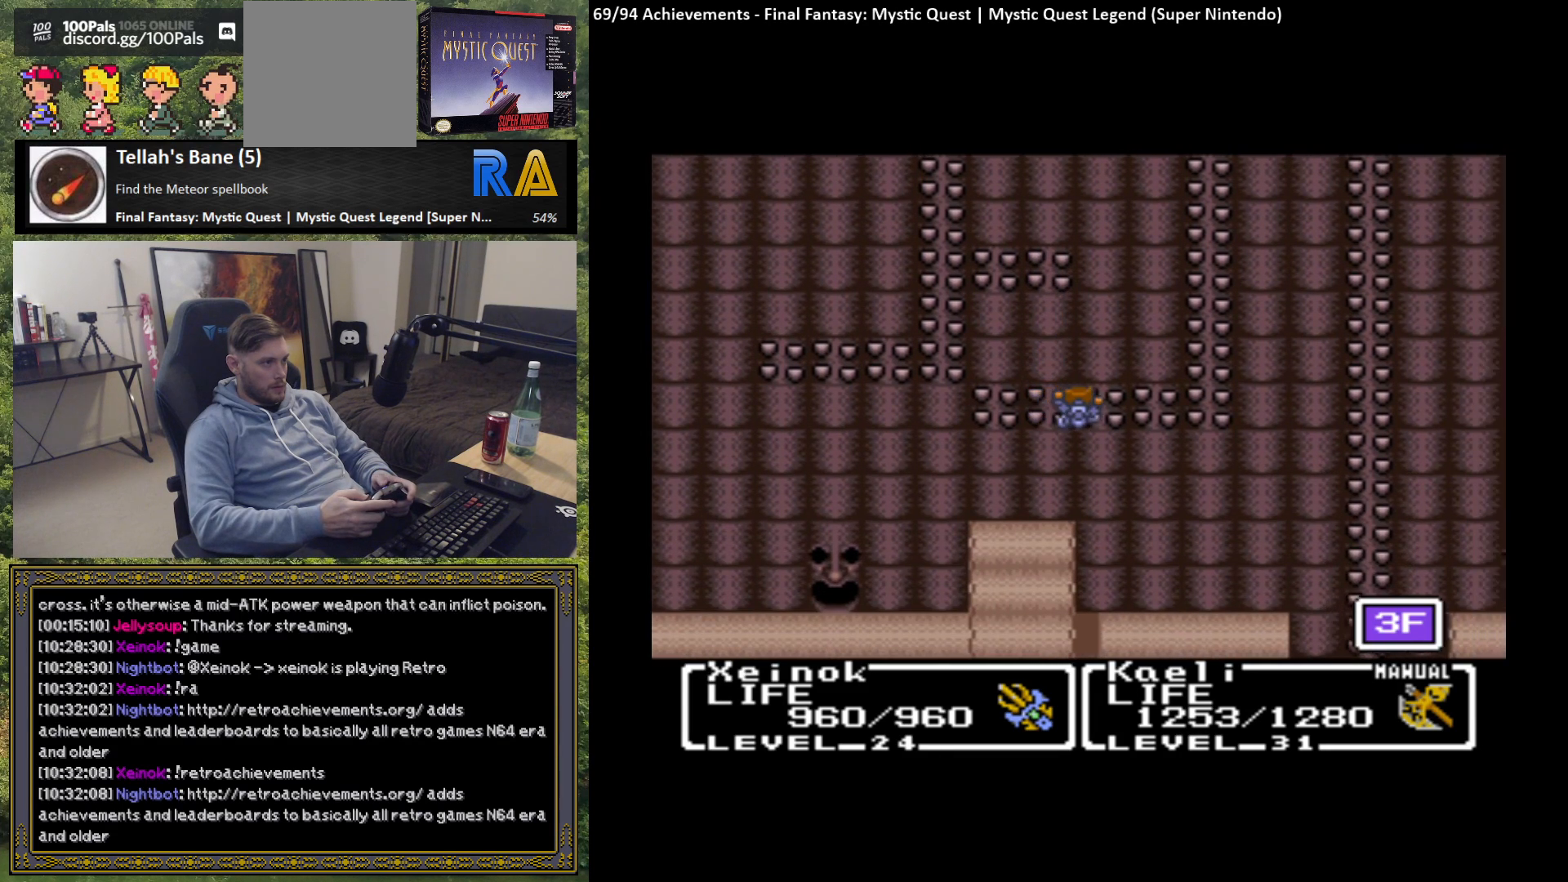
{"buttons": ["B"], "left_stick": "right", "events": []}
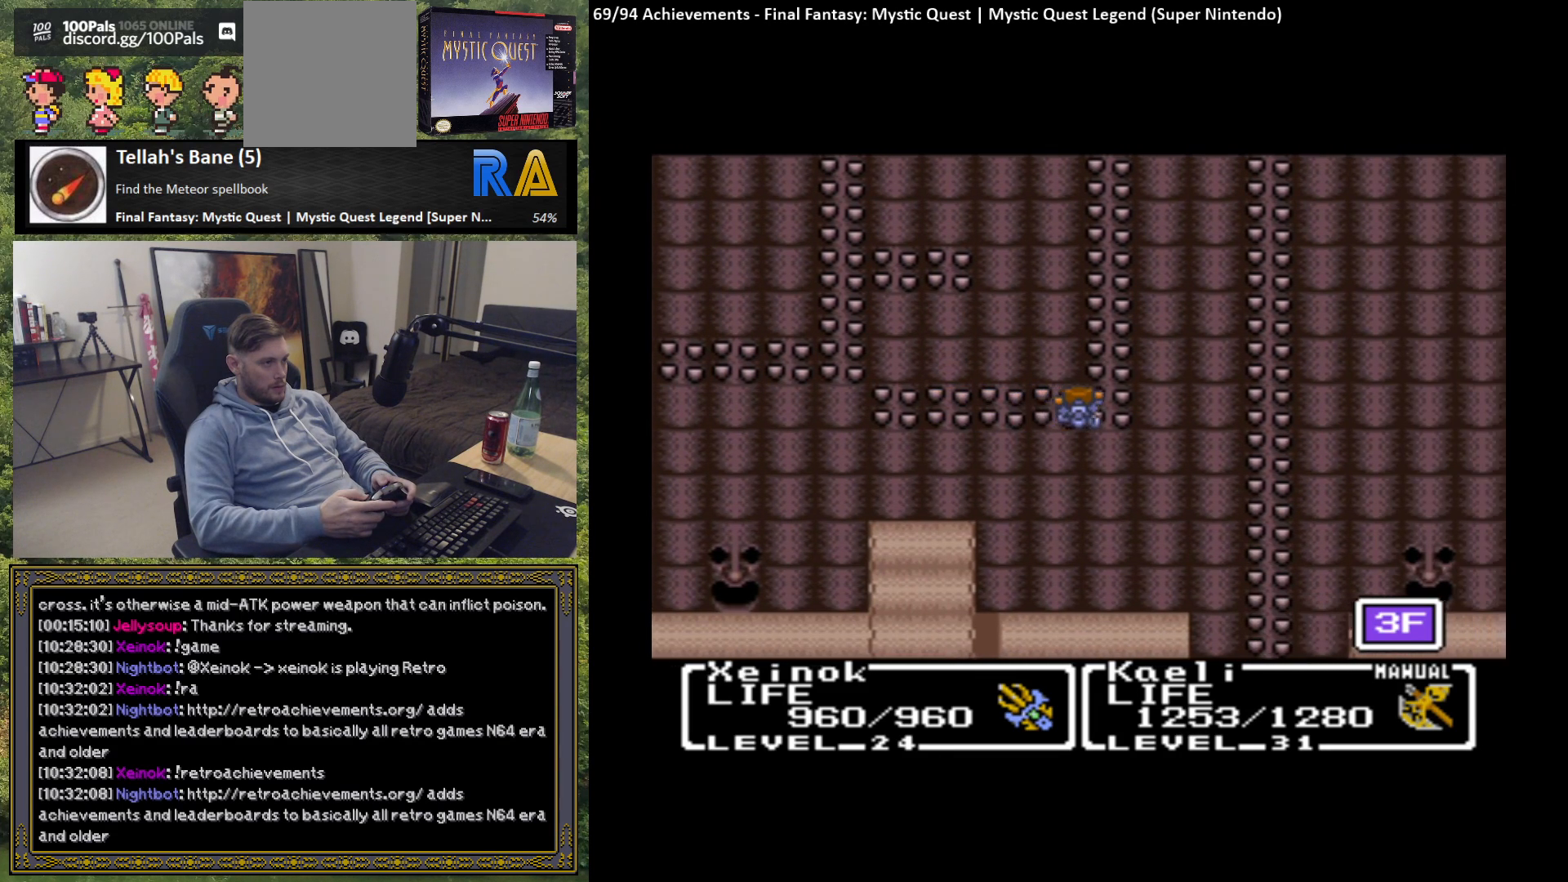
{"buttons": ["B"], "left_stick": "up", "events": [[50, "left_stick", "up"]]}
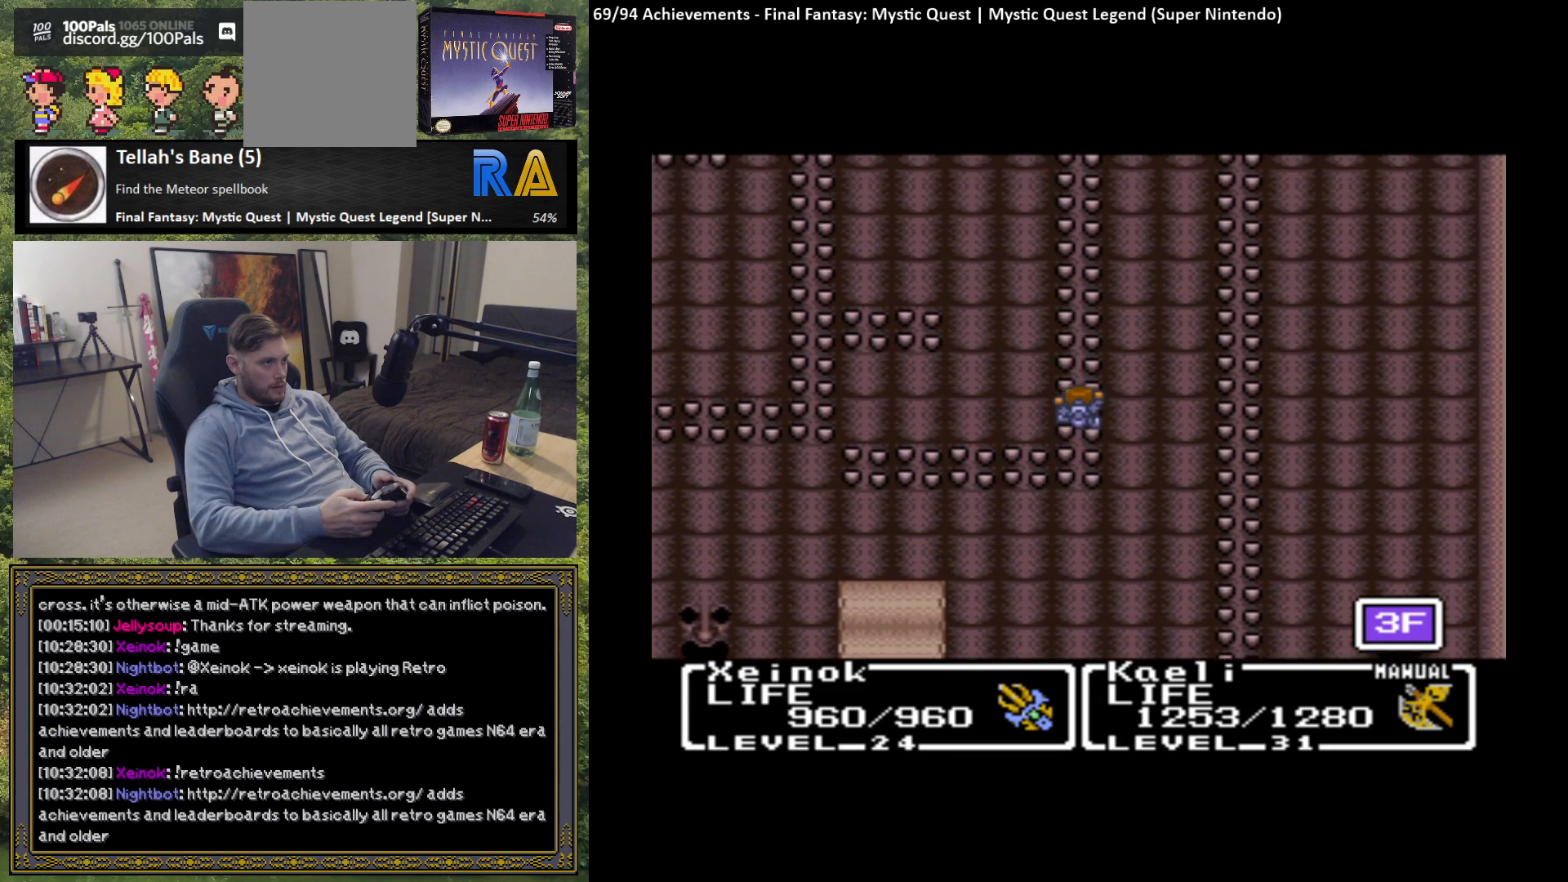
{"buttons": ["B"], "left_stick": "up", "events": []}
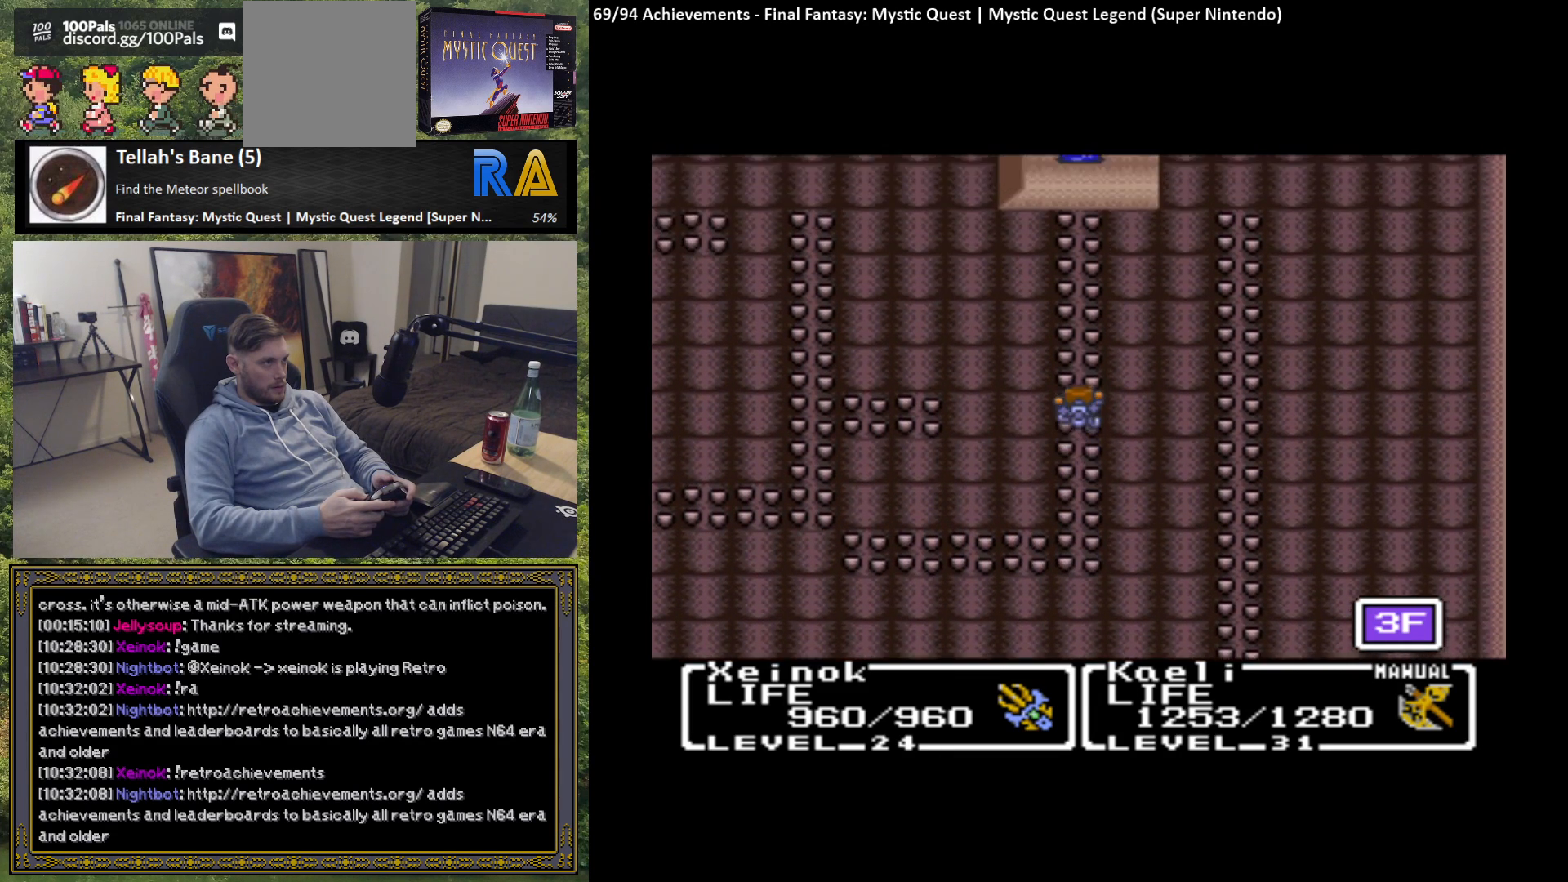
{"buttons": ["B"], "left_stick": "up", "events": []}
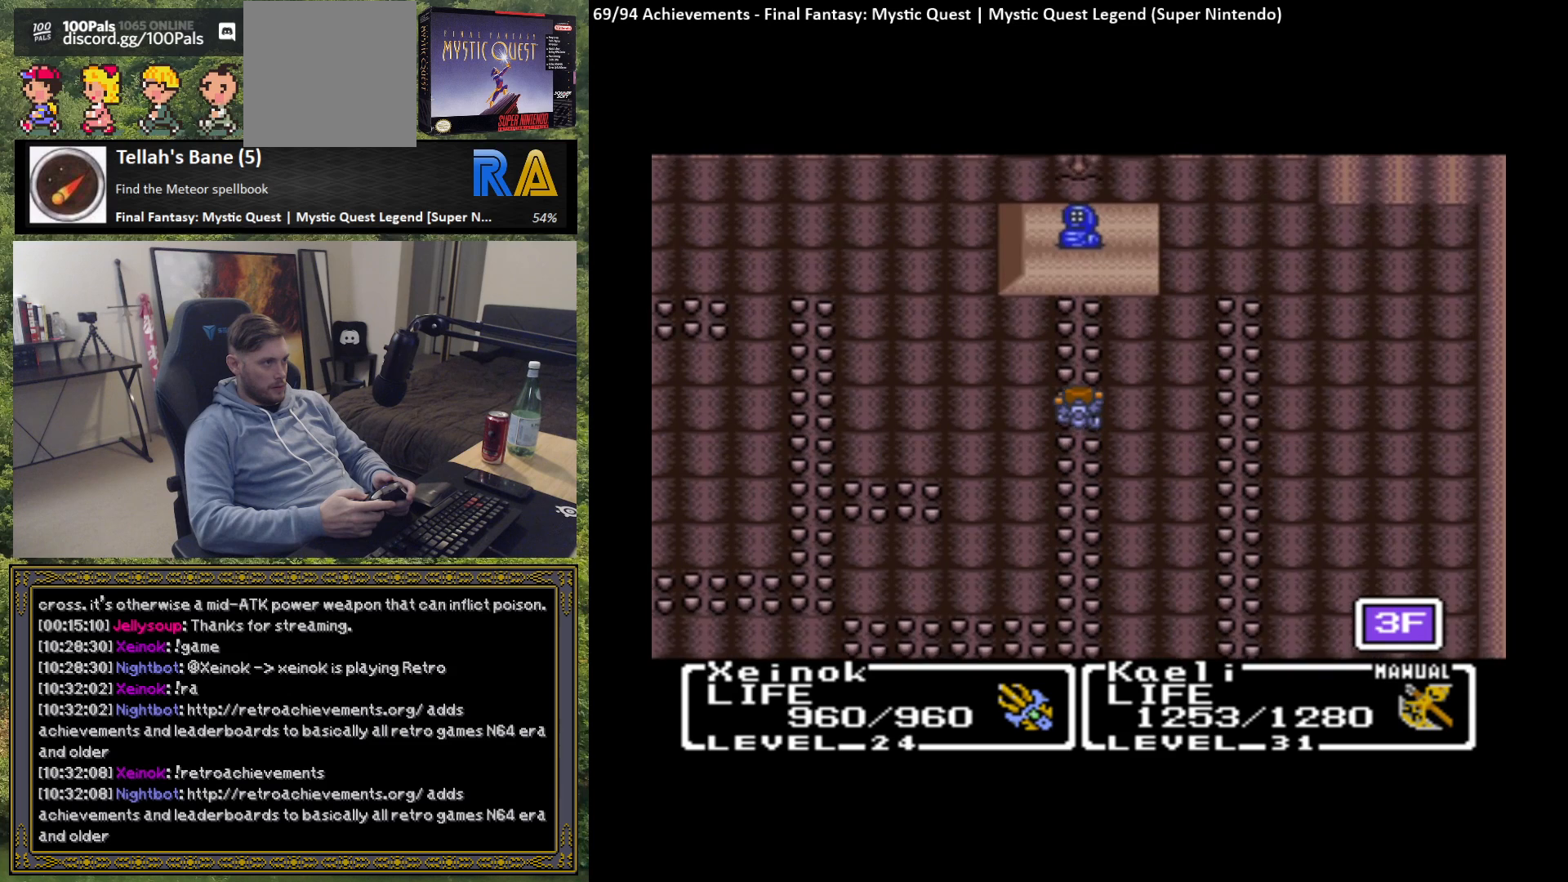
{"buttons": ["B"], "left_stick": "up", "events": []}
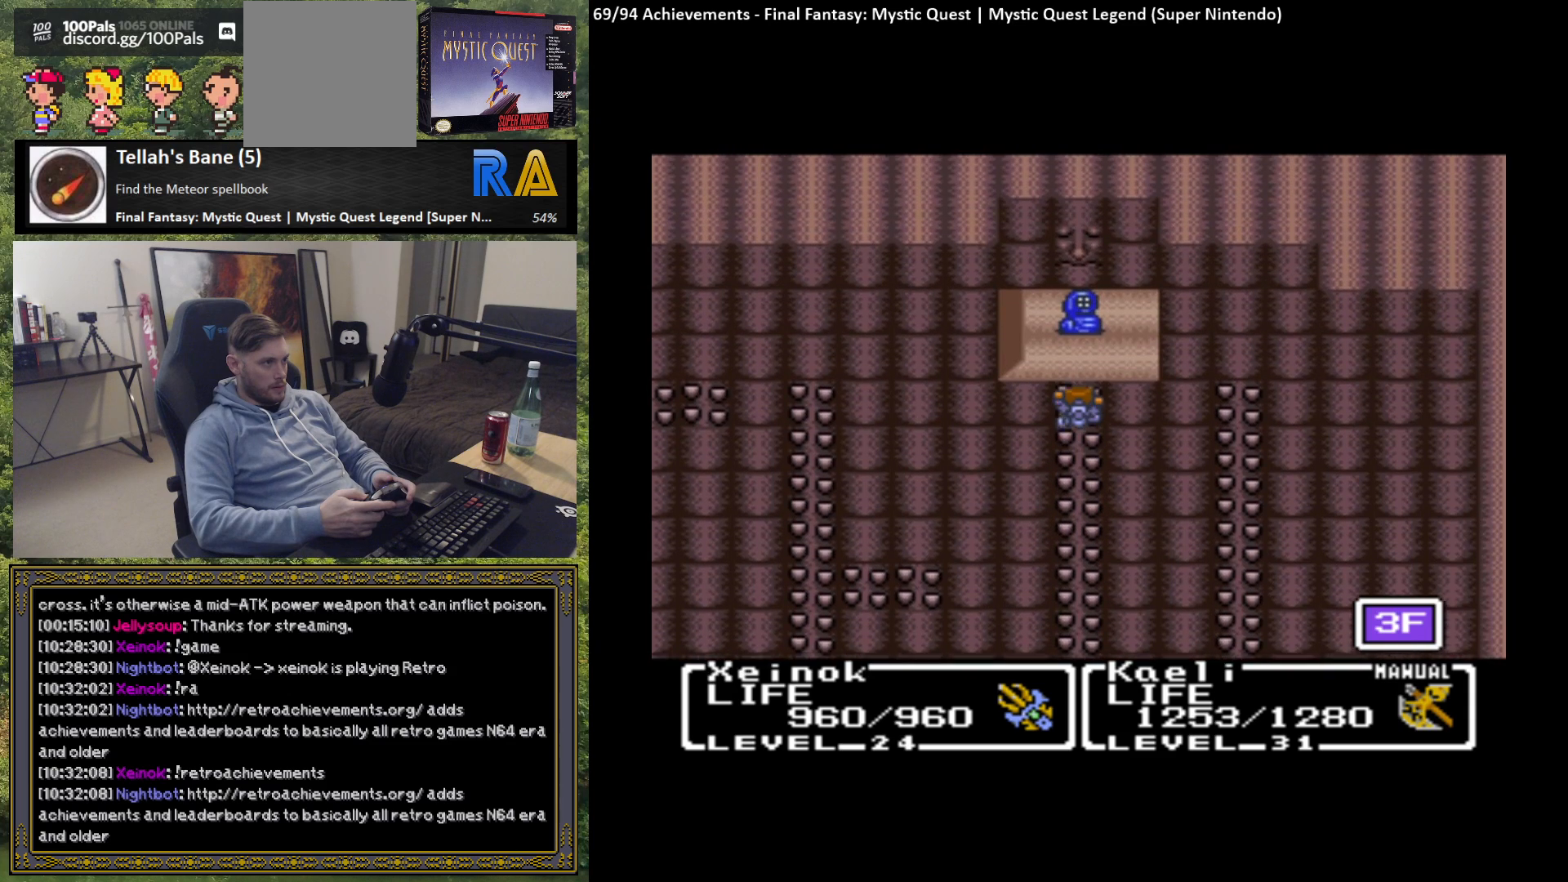
{"buttons": [], "left_stick": "center", "events": [[183, "left_stick", "center"], [250, "B", "up"]]}
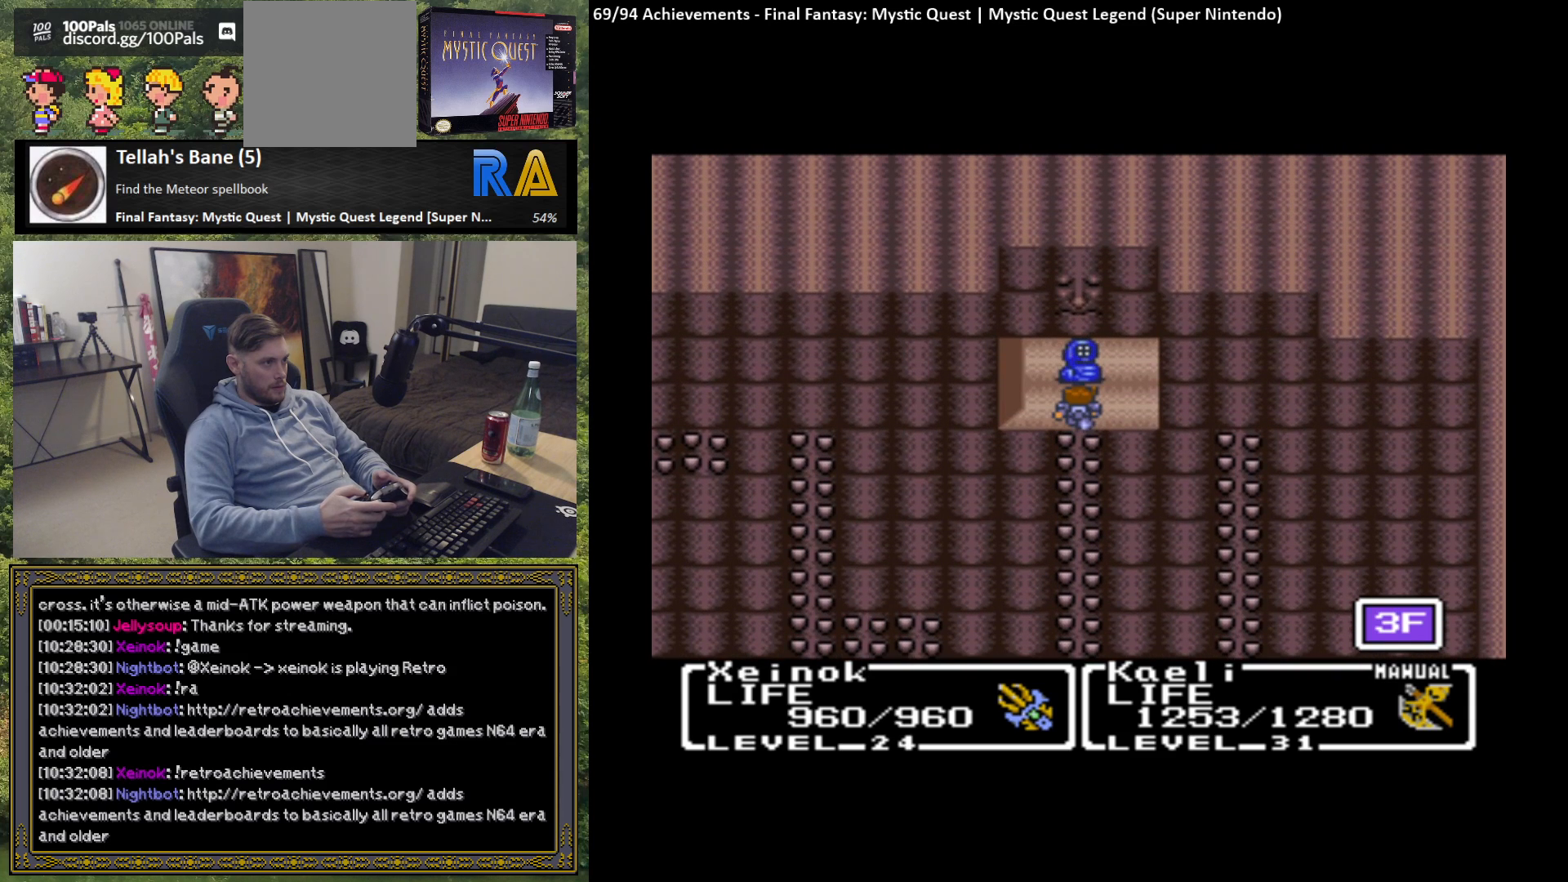
{"buttons": [], "left_stick": "center", "events": [[283, "L2", "down"], [400, "L2", "up"]]}
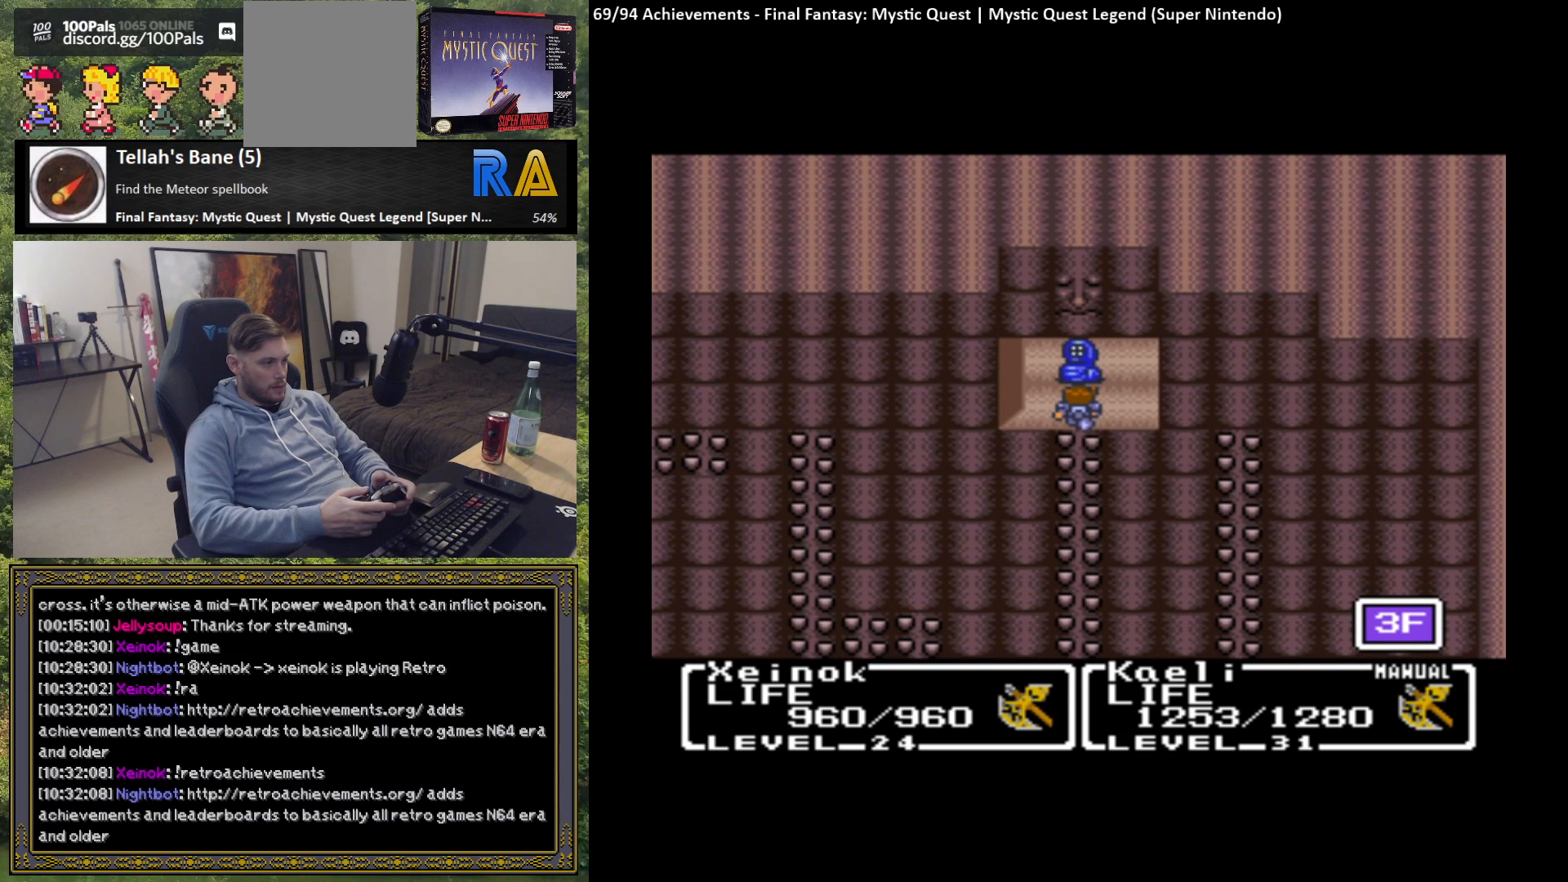
{"buttons": [], "left_stick": "center", "events": []}
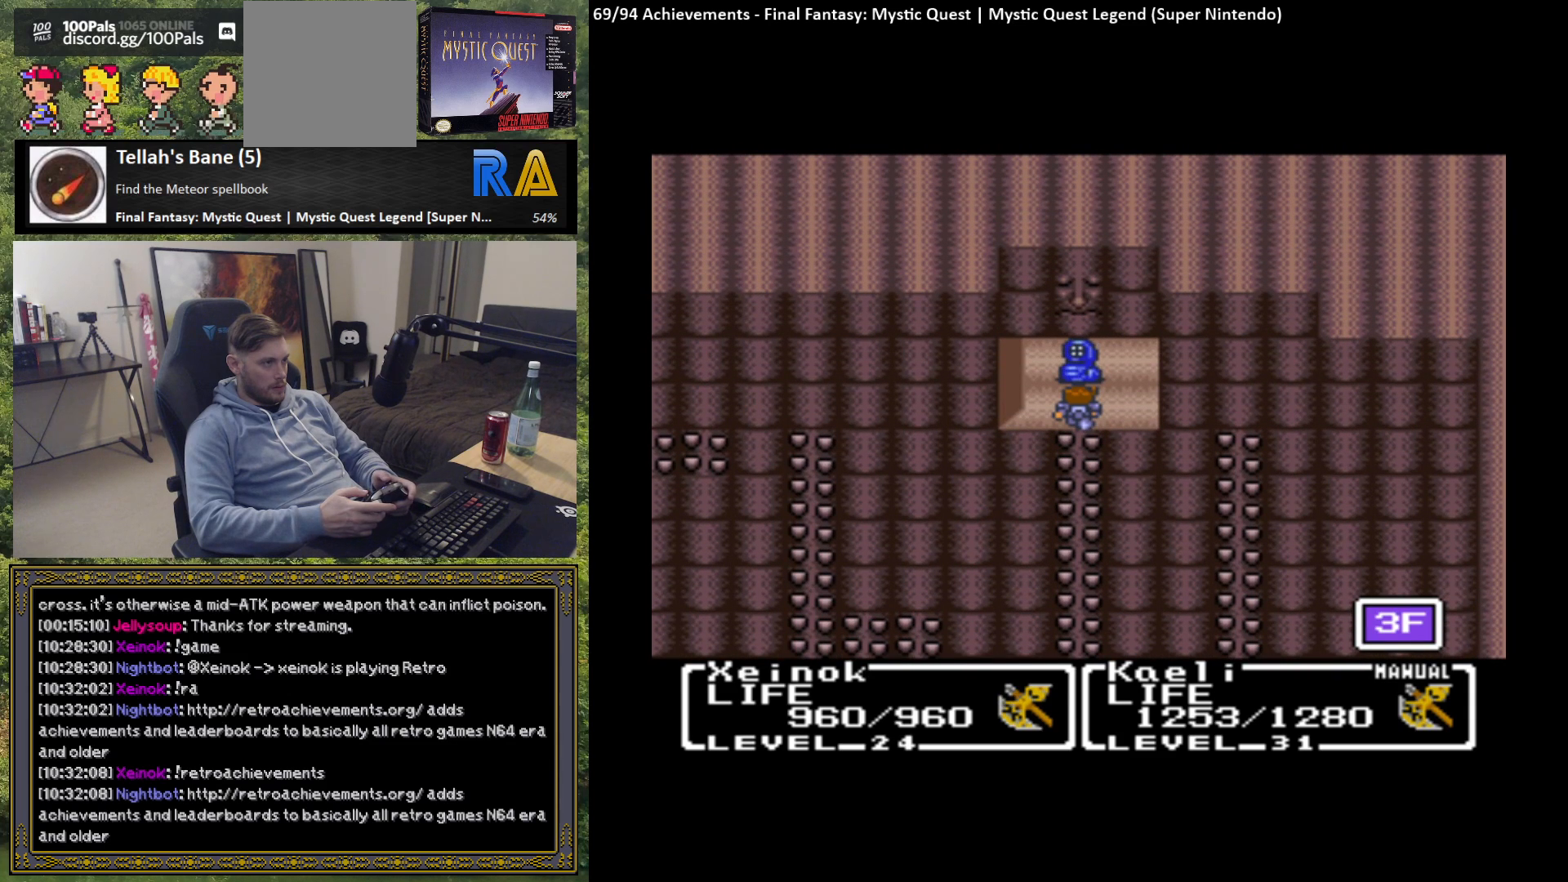
{"buttons": [], "left_stick": "up", "events": [[367, "left_stick", "up"]]}
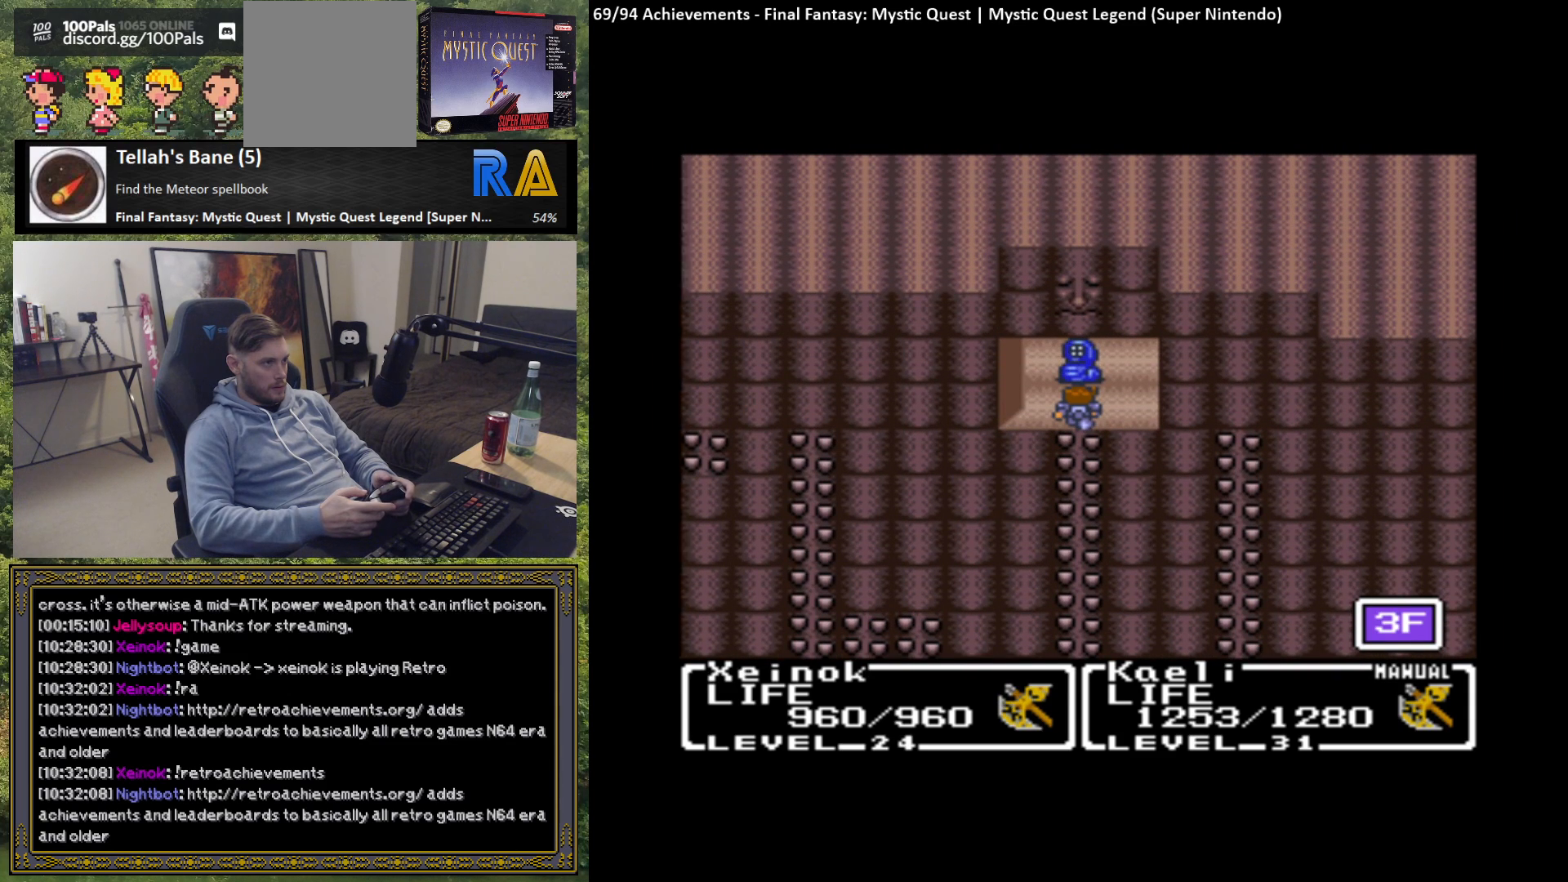
{"buttons": [], "left_stick": "center", "events": [[50, "left_stick", "center"]]}